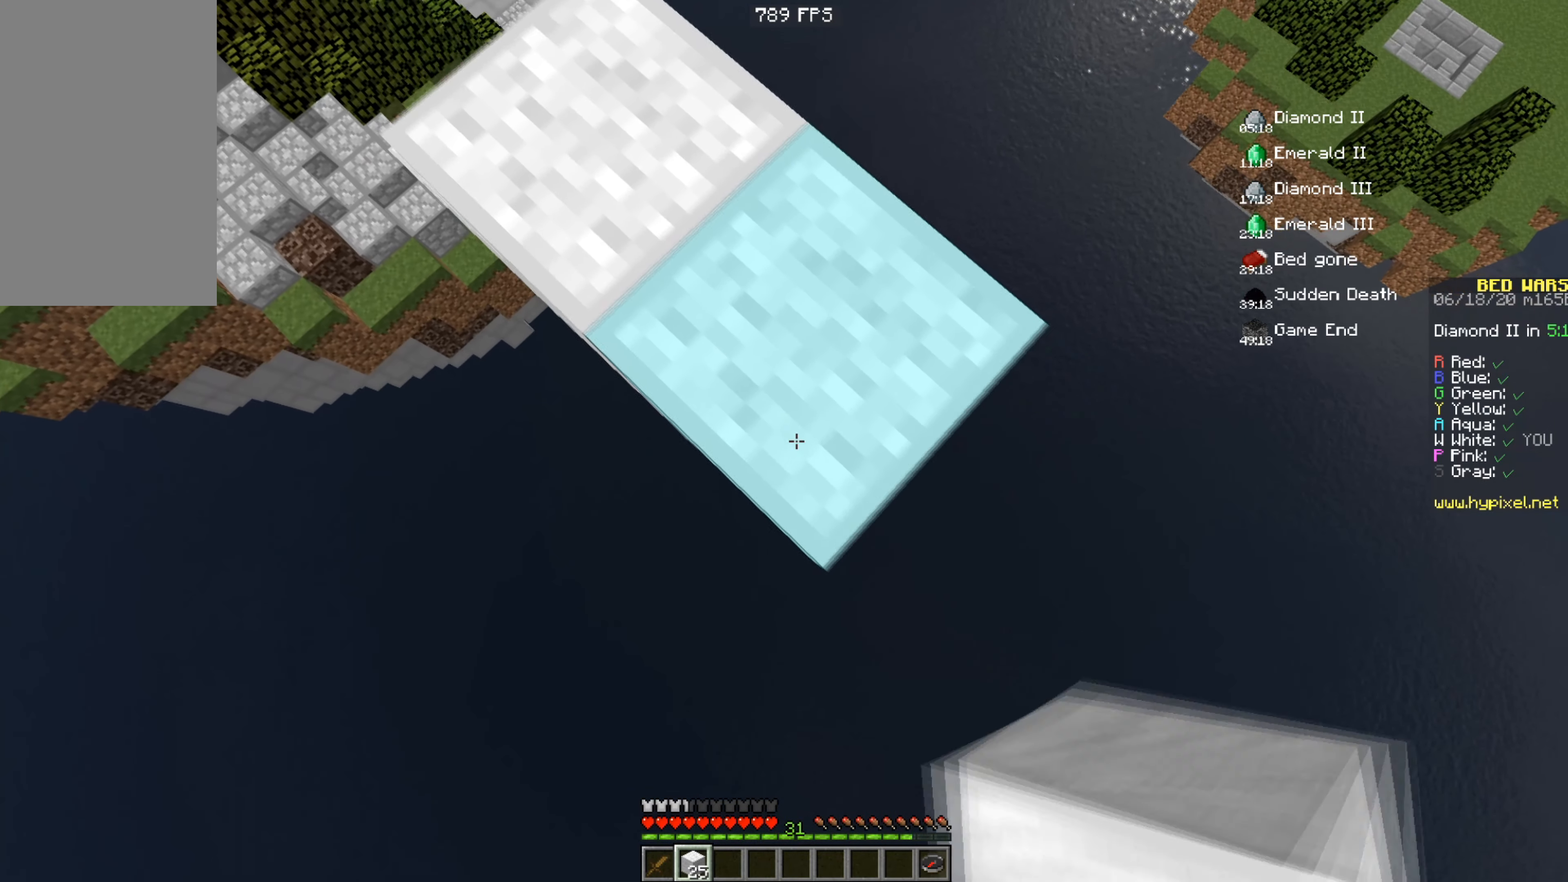
Gameplay with keyboard and mouse; each line is a JSON object with the keys and mouse buttons held at the frame after it. "events" lists presses ("down") and releases ("up") of "a", "d", "s", "space", "w", "mouse_left" and "mouse_right" between this image and that frame as [ms after this image, input, new state], when the widget could be followed in between. "mouse_left", "mouse_right" = the "left", "right" buttons of the "mouse" list. No other keys are recorded. Fast repeated clicks can show as one long hold. Mouse movement is not recorded.
{"keys": ["d", "s"], "mouse": ["right"], "events": []}
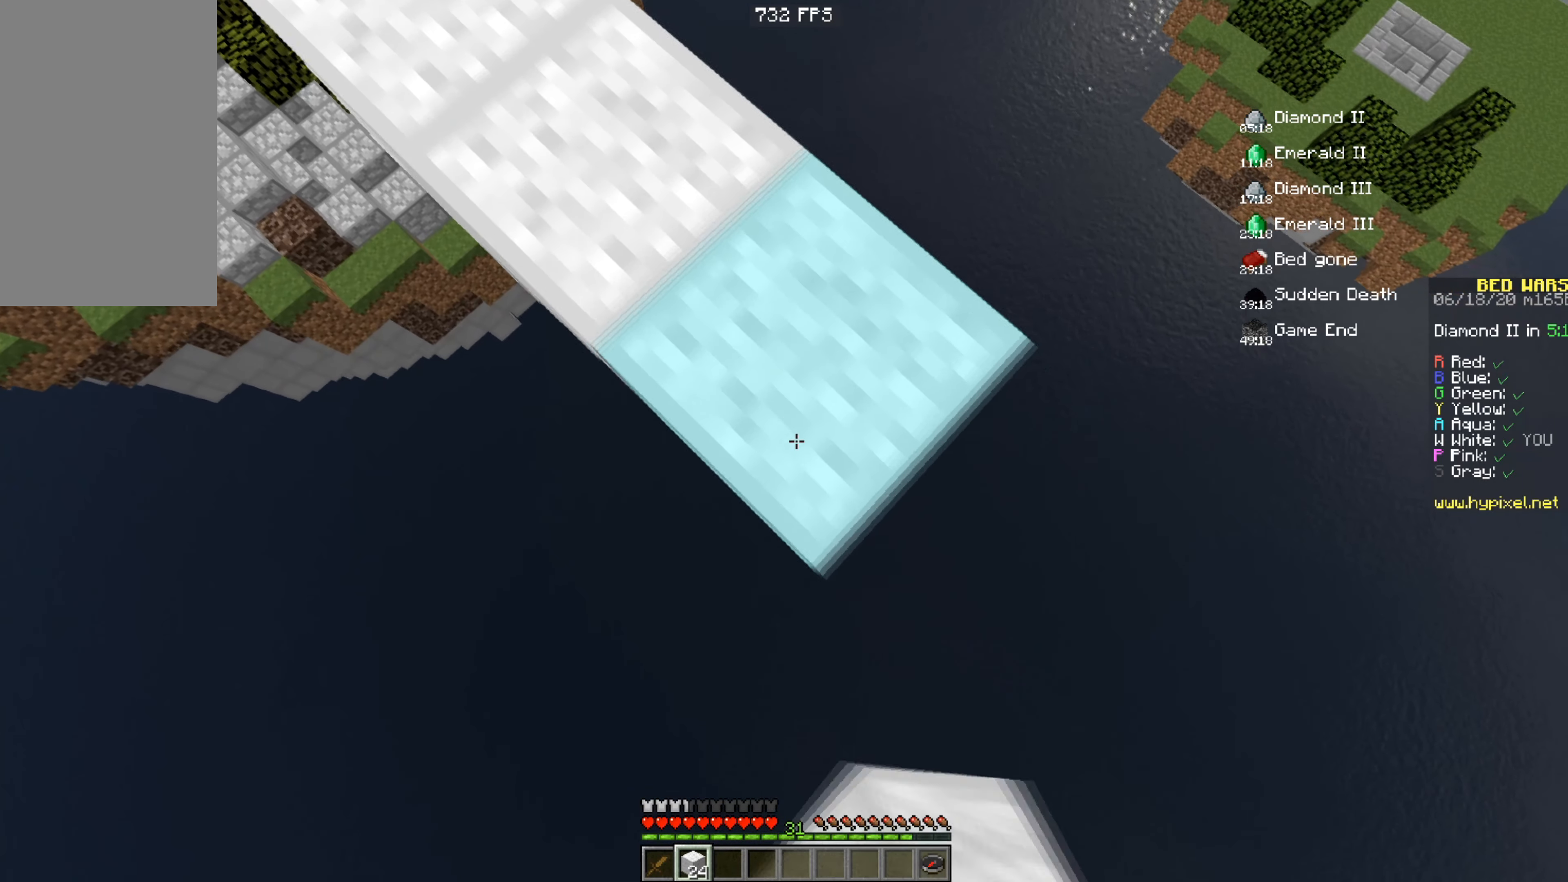
{"keys": ["d", "s"], "mouse": ["right"], "events": []}
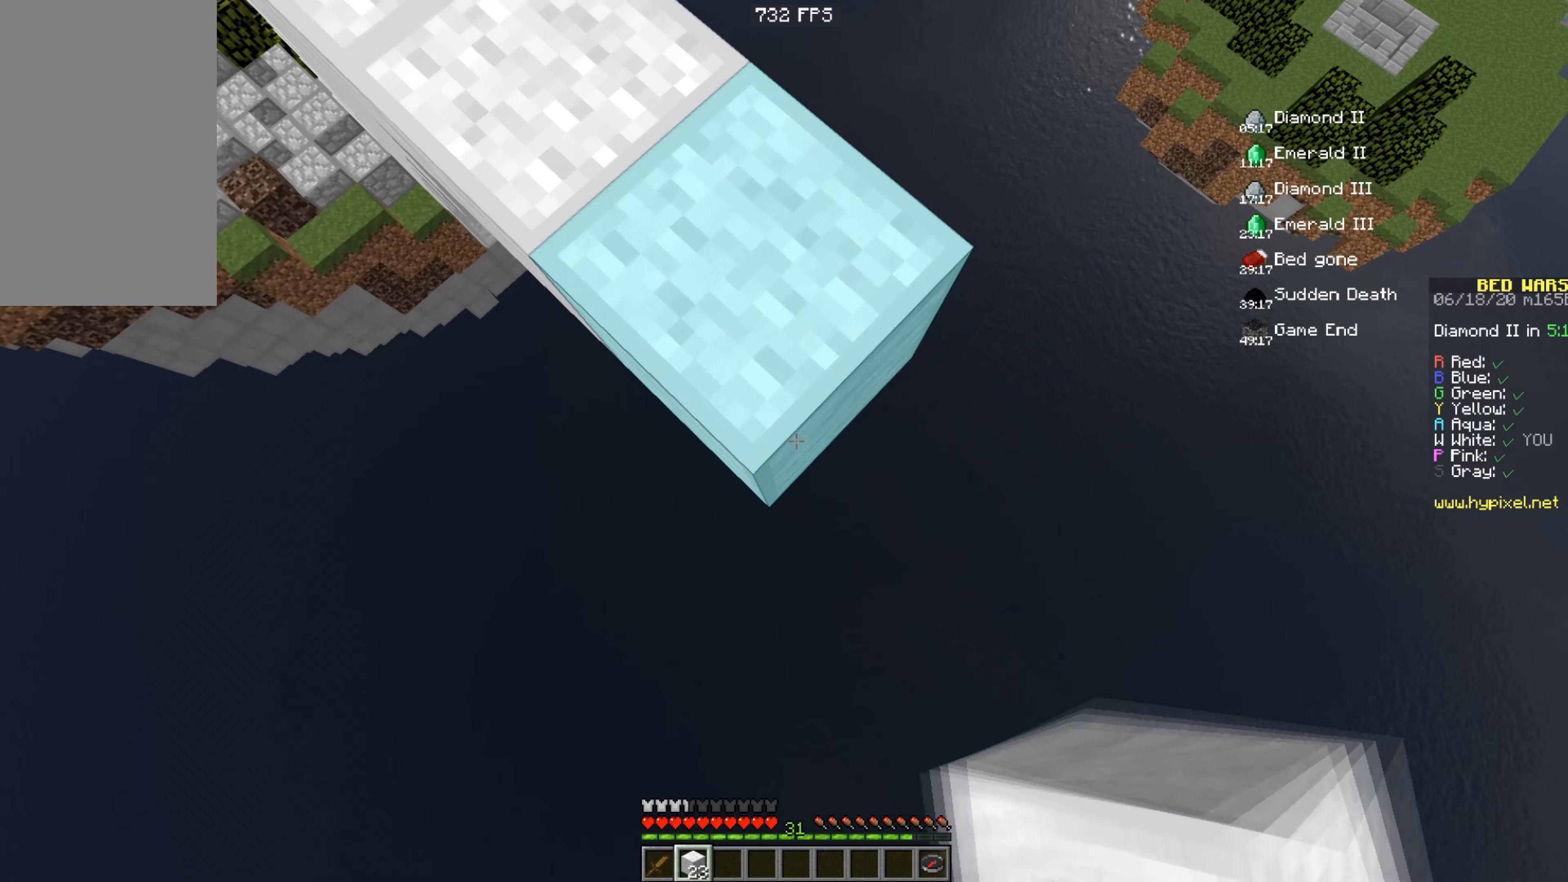
{"keys": ["d", "s"], "mouse": ["right"], "events": []}
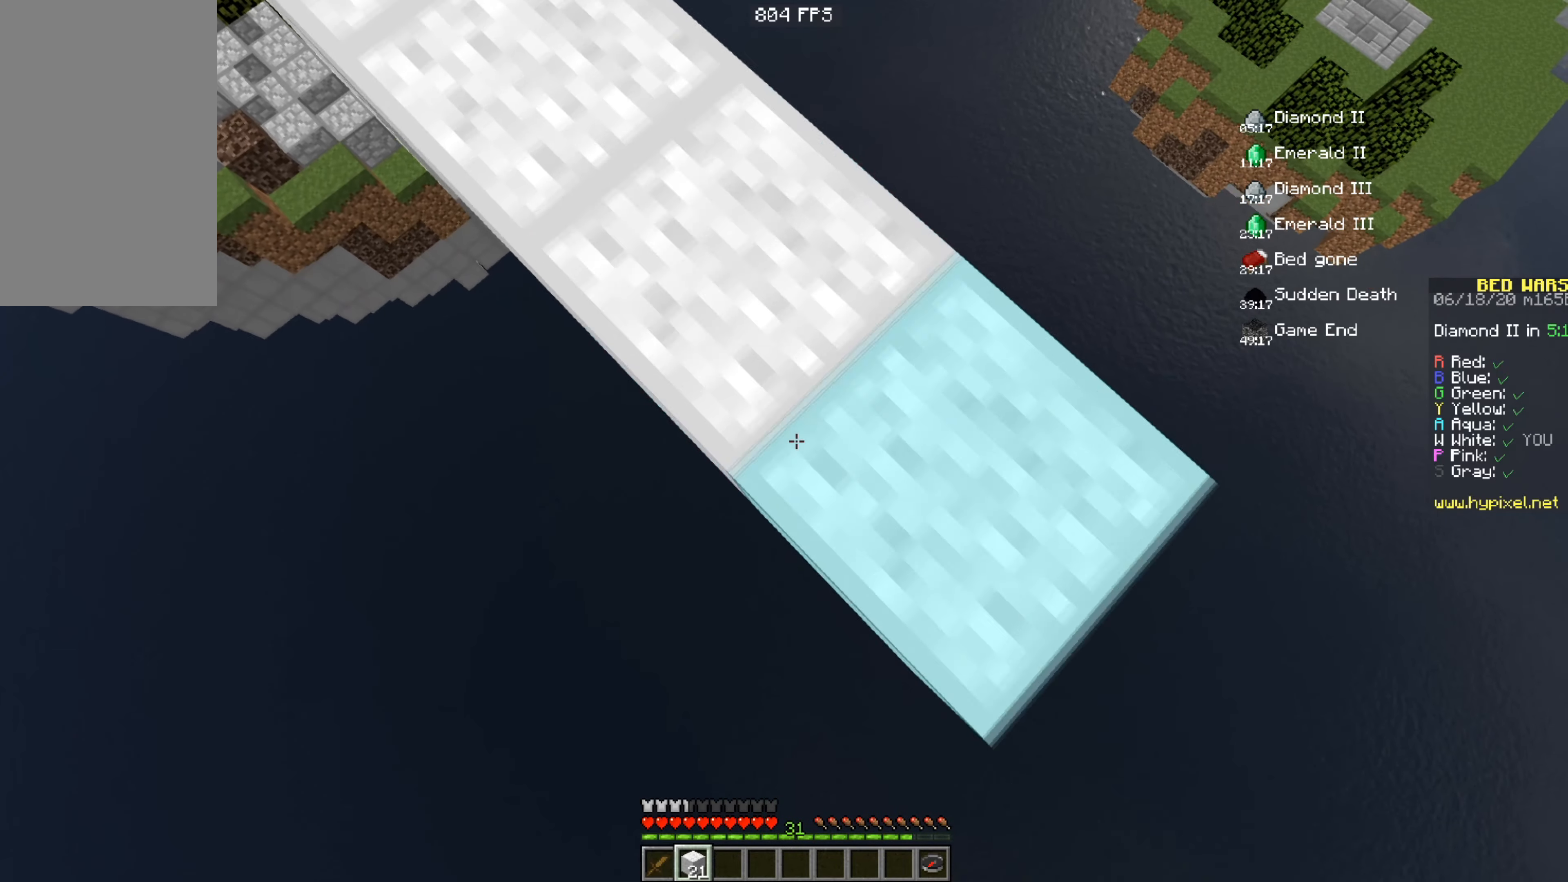
{"keys": ["d", "s"], "mouse": ["right"], "events": []}
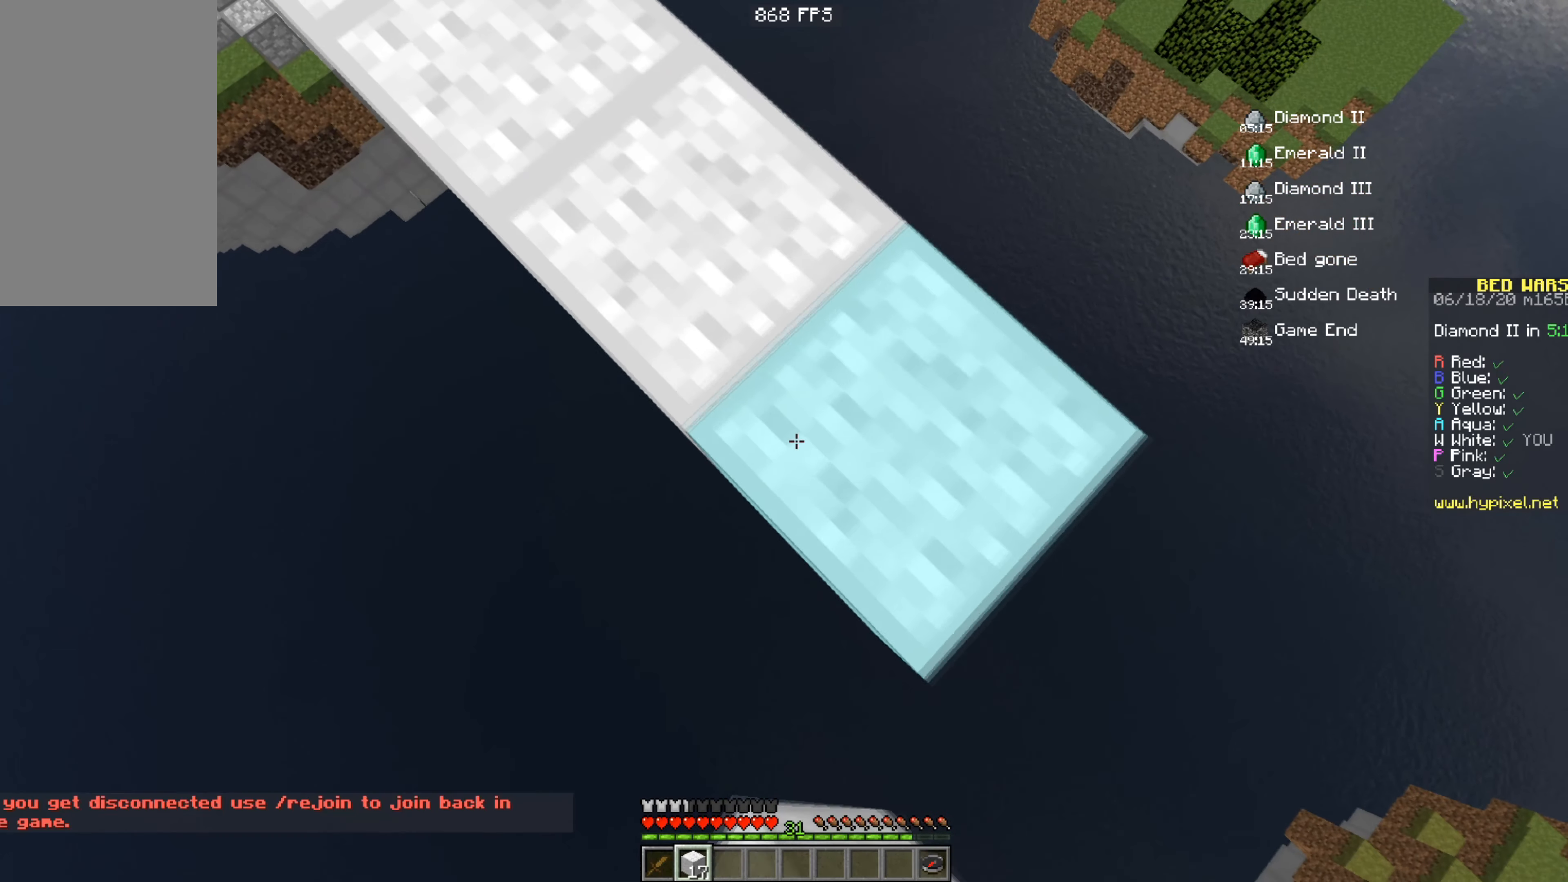
{"keys": ["d", "s"], "mouse": ["right"], "events": []}
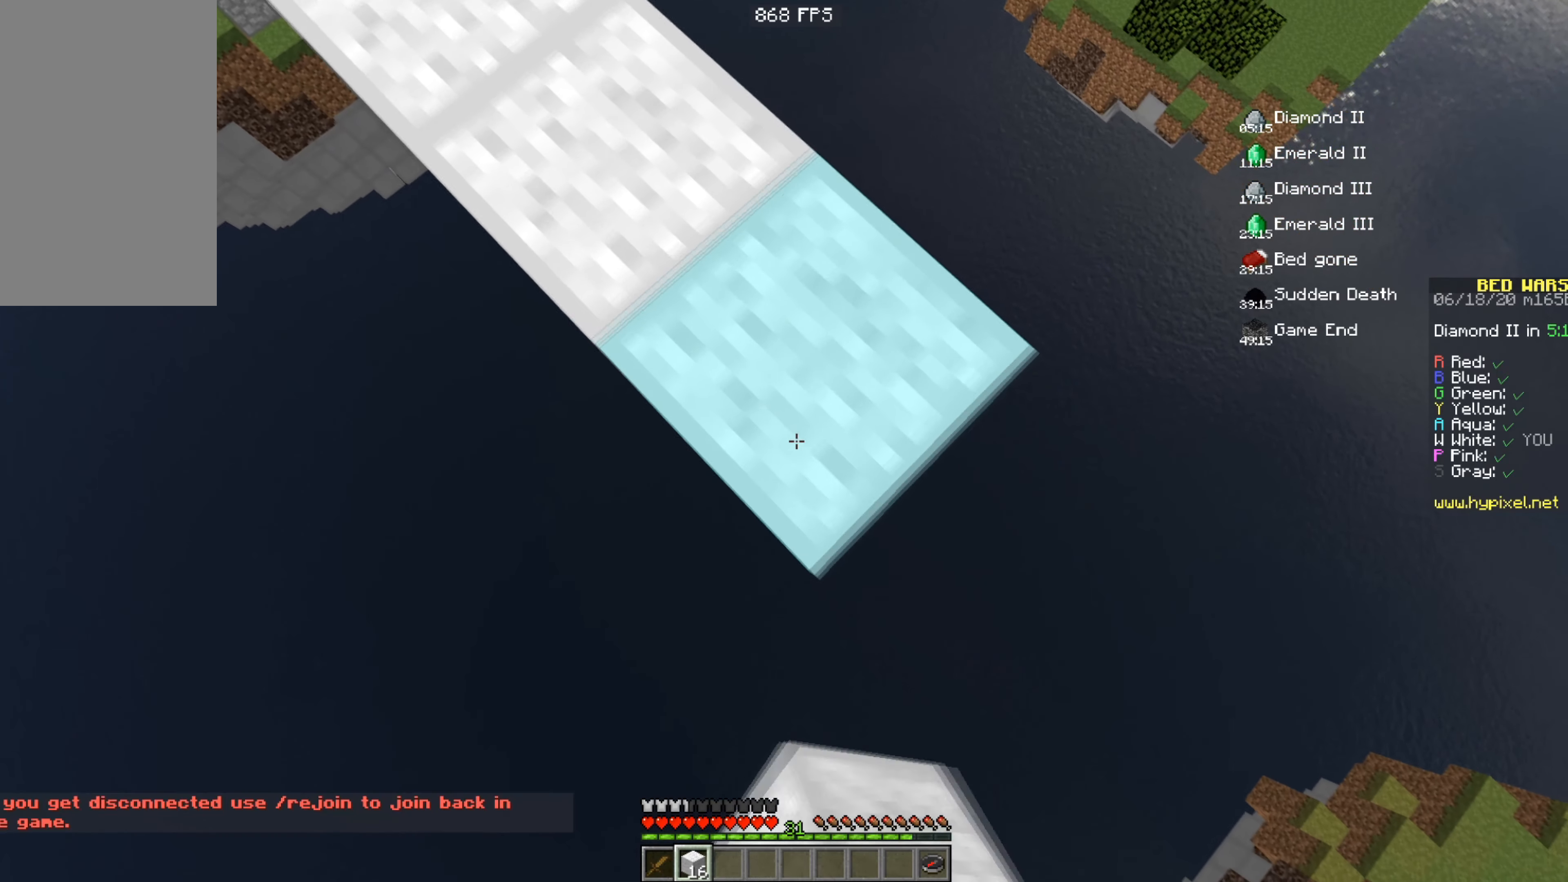
{"keys": ["d", "s"], "mouse": ["right"], "events": []}
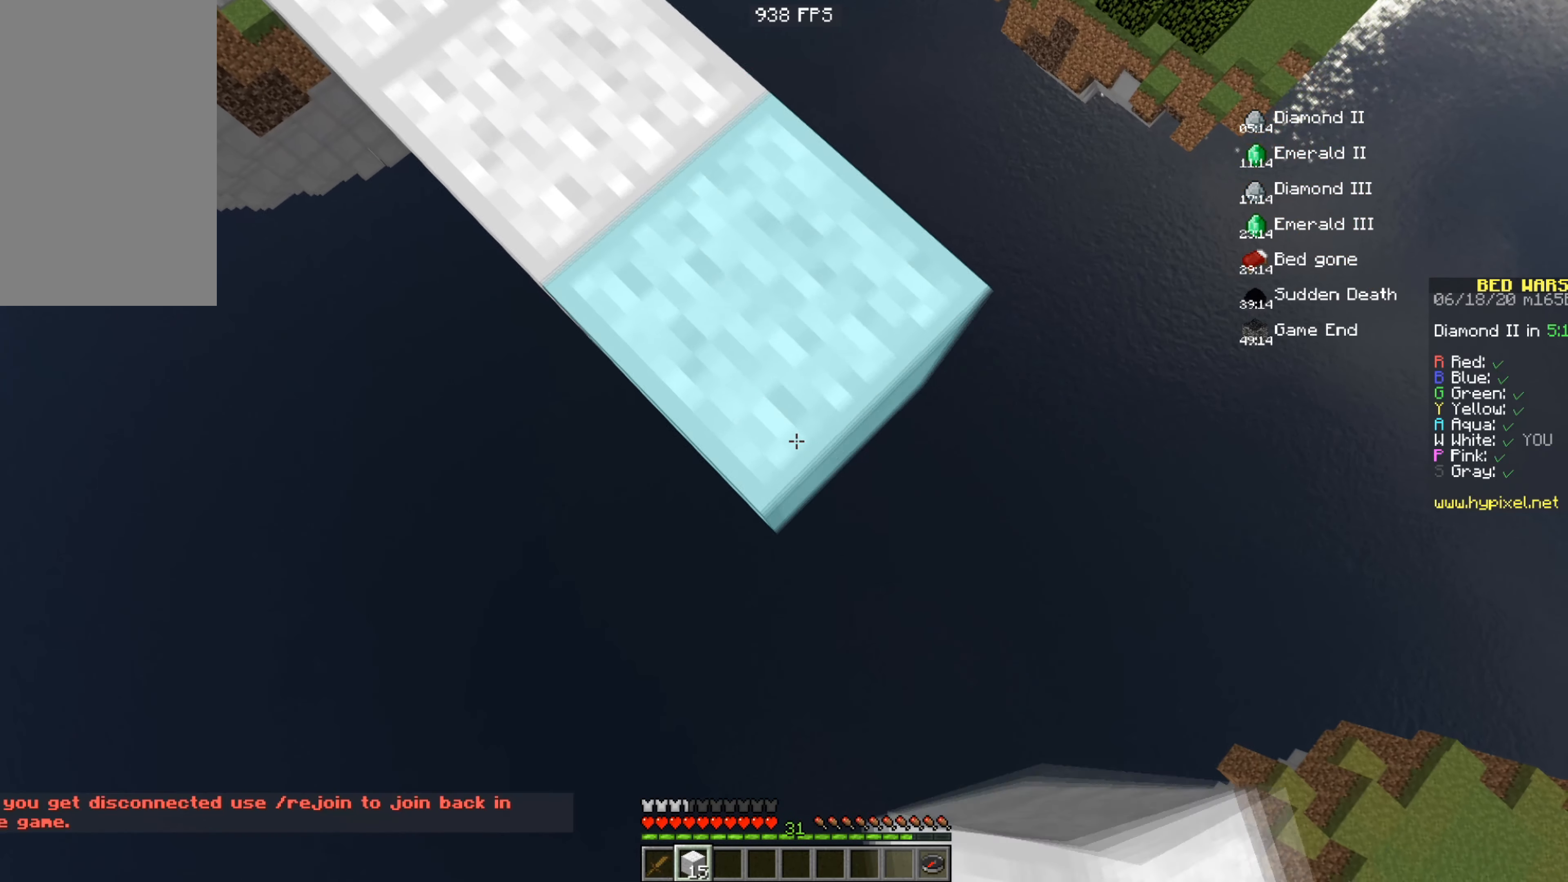
{"keys": ["d", "s"], "mouse": ["right"], "events": []}
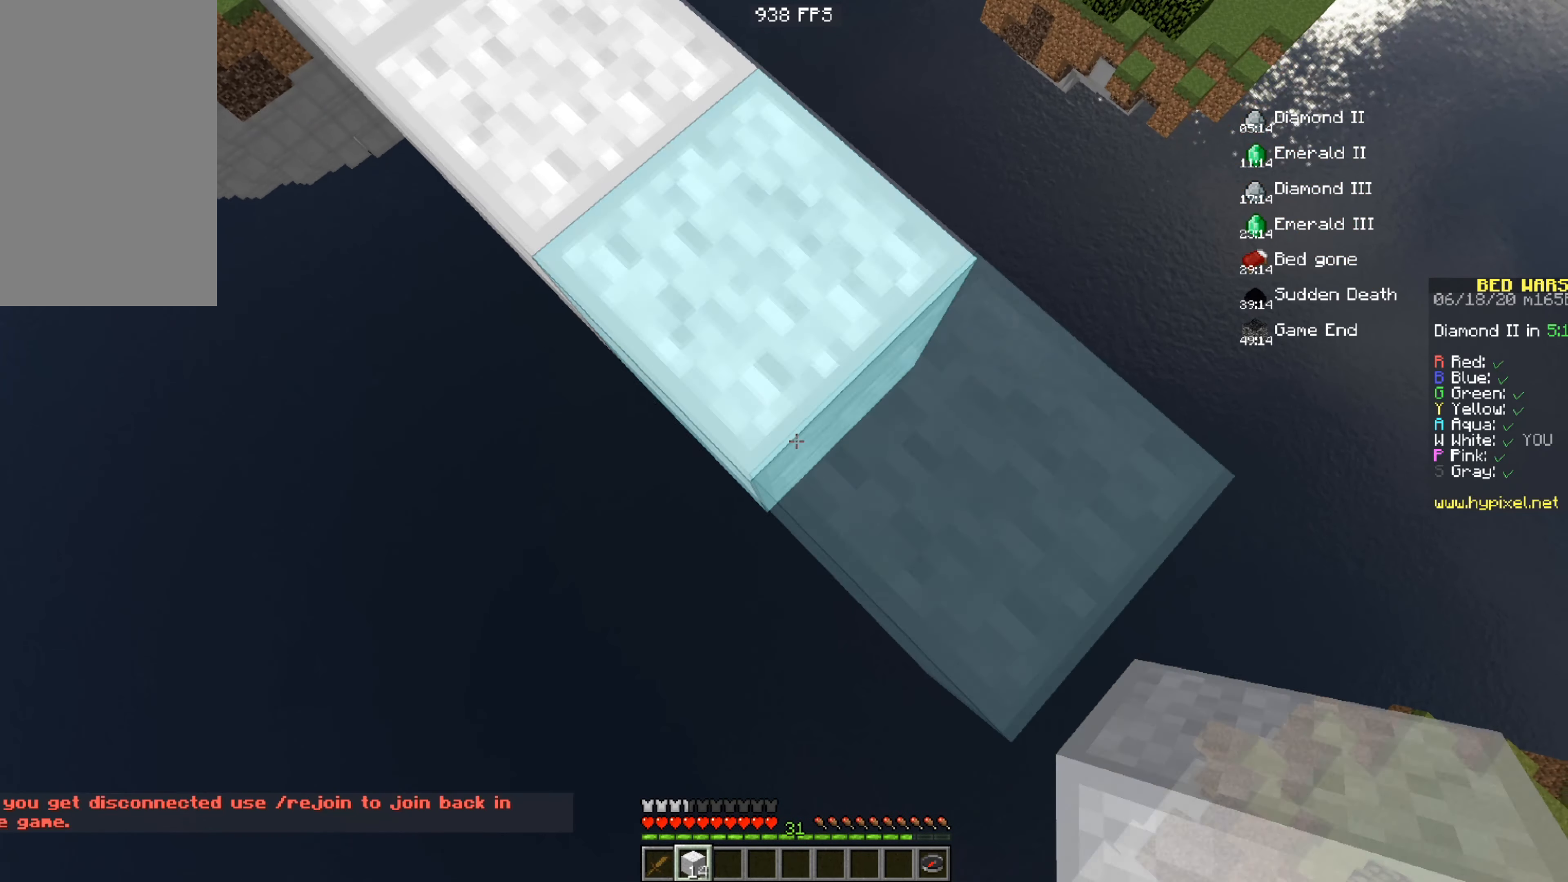
{"keys": ["d", "s"], "mouse": ["right"], "events": []}
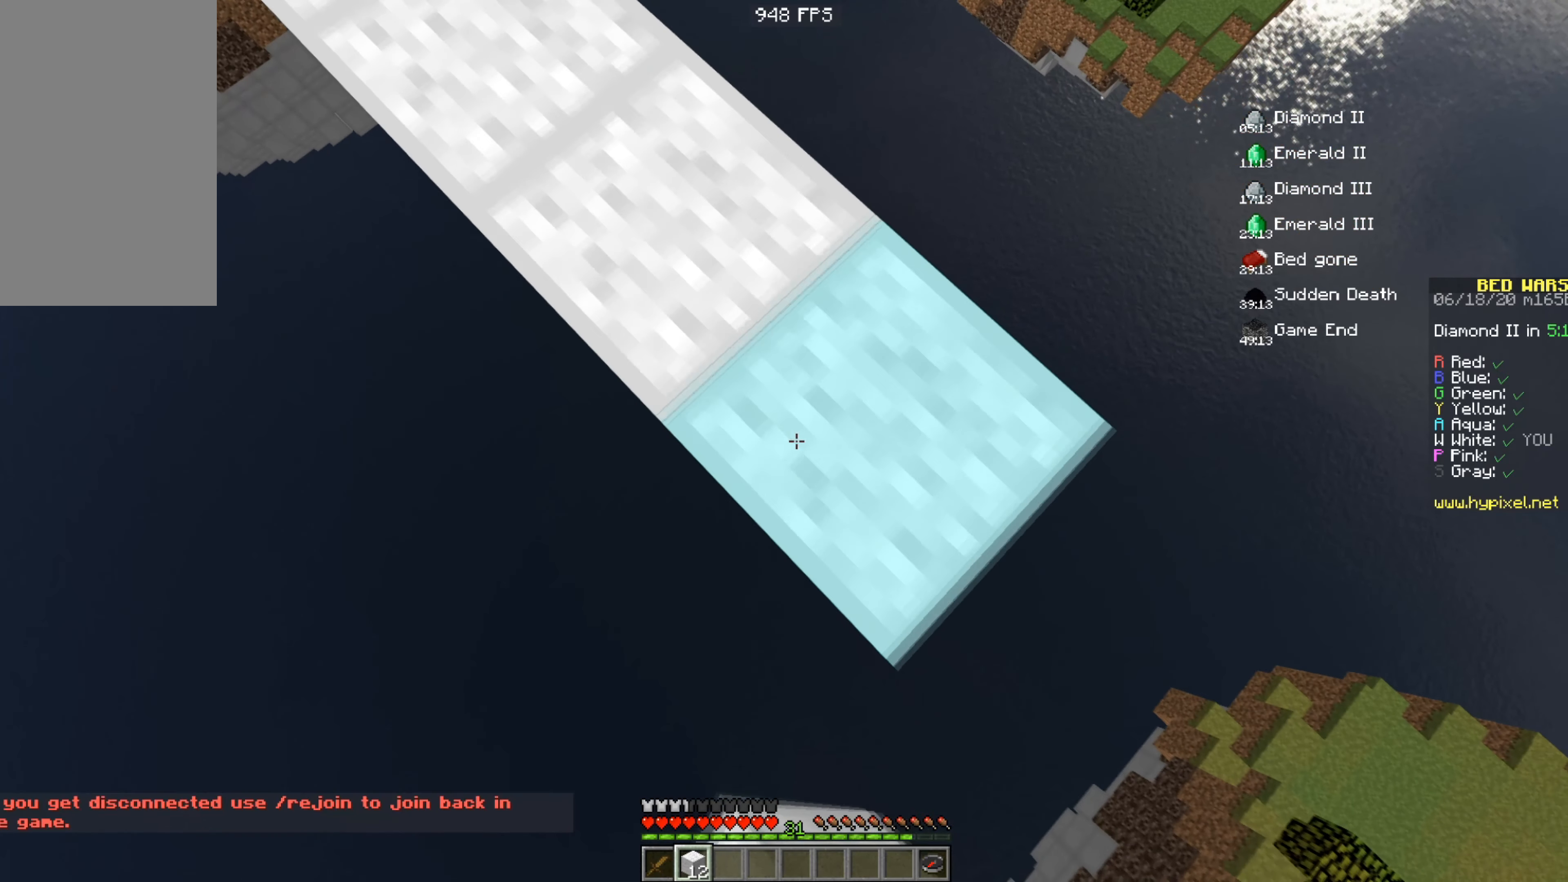
{"keys": ["d", "s"], "mouse": ["right"], "events": []}
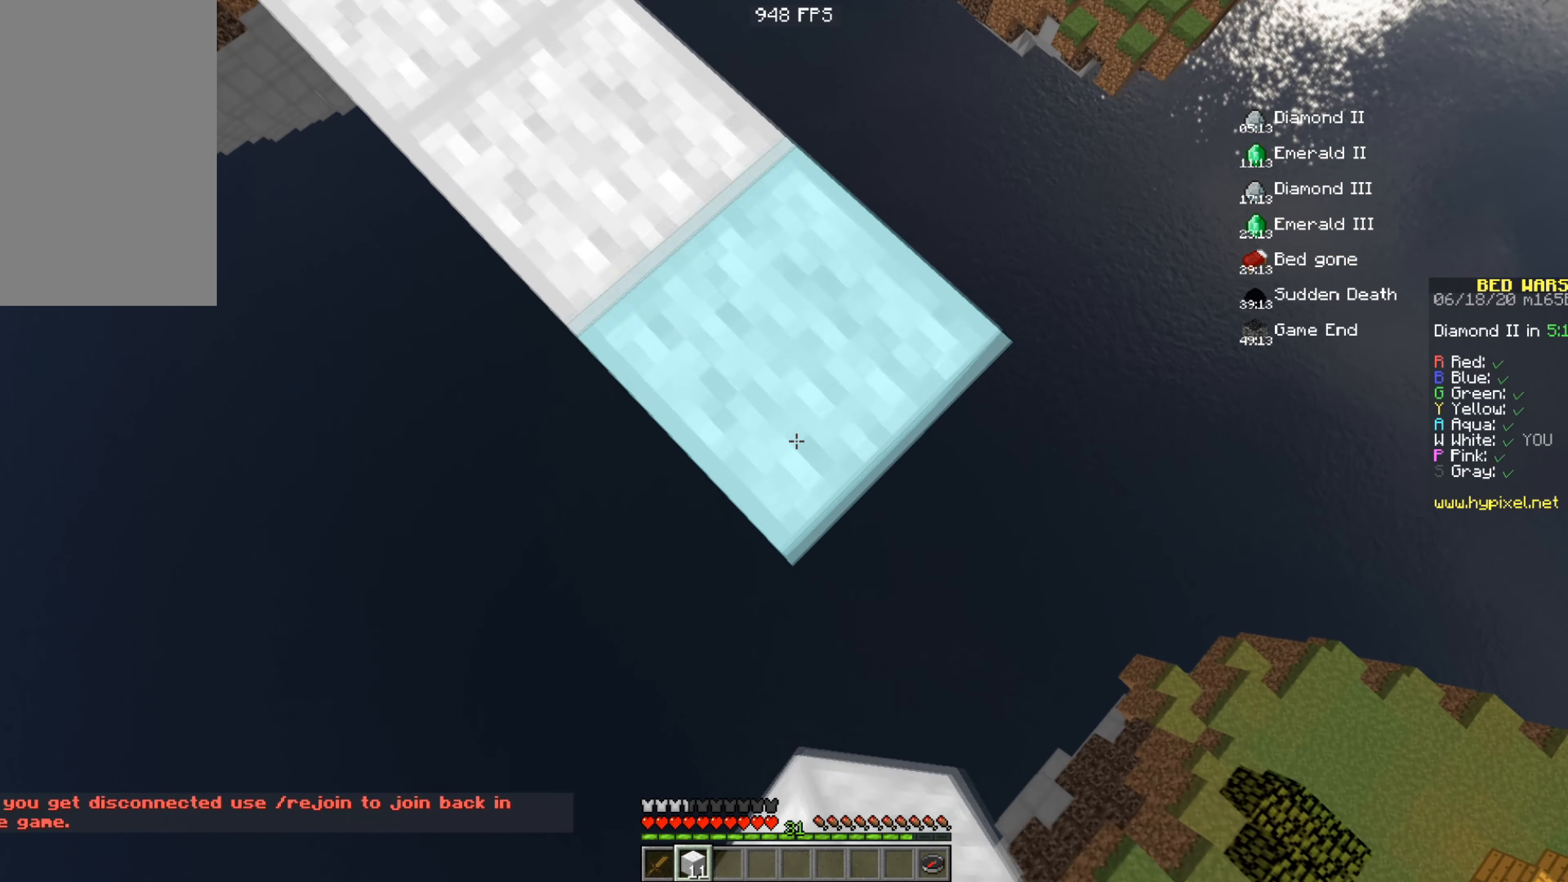
{"keys": ["d", "s"], "mouse": ["right"], "events": []}
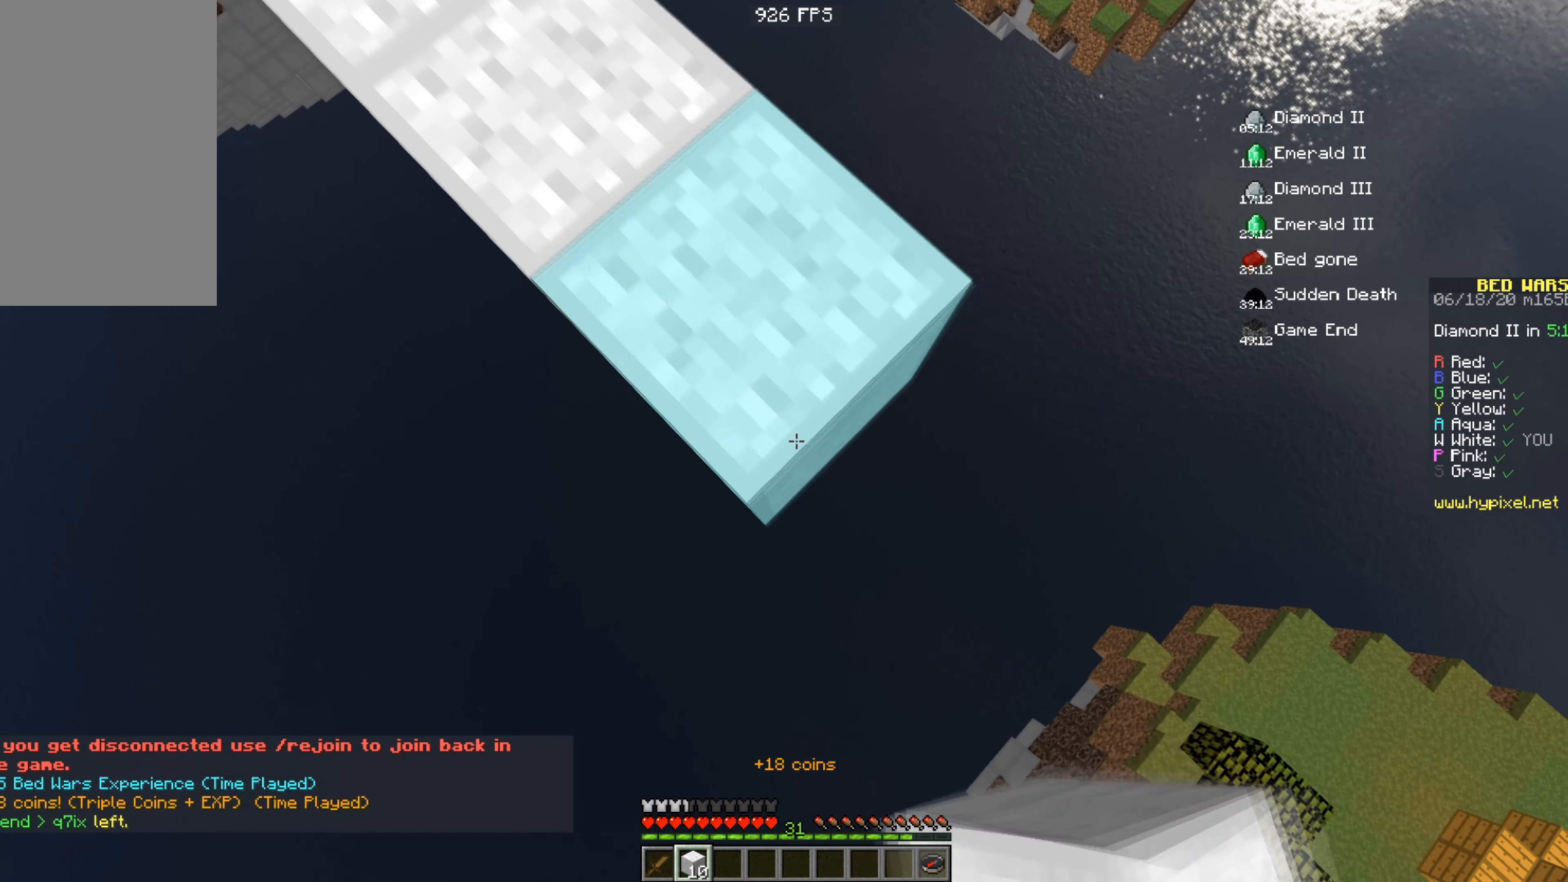
{"keys": ["d", "s"], "mouse": ["right"], "events": []}
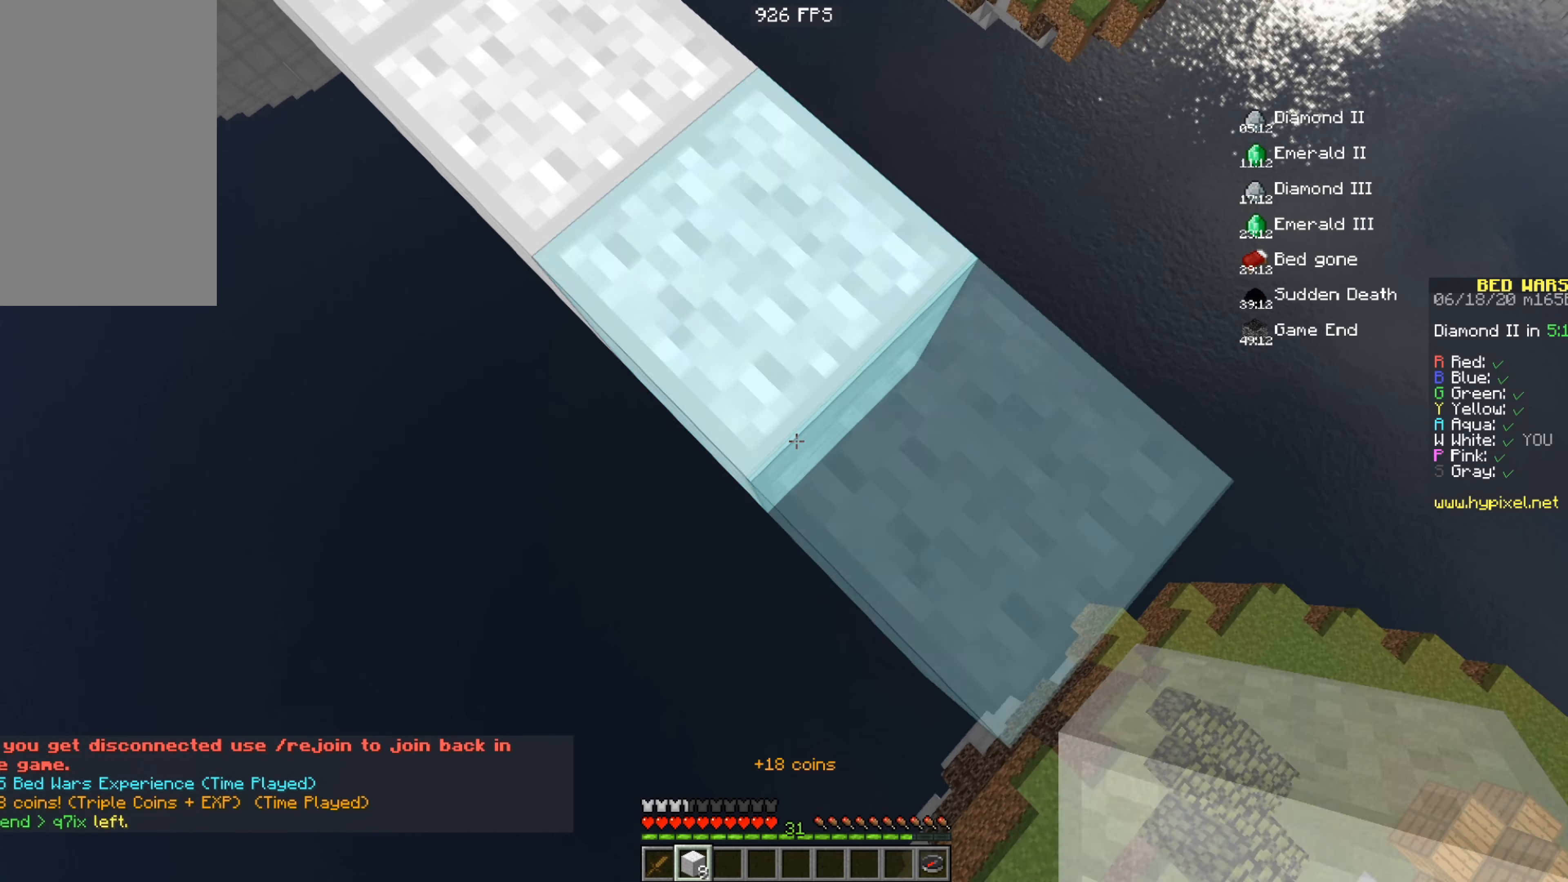
{"keys": ["d", "s"], "mouse": ["right"], "events": []}
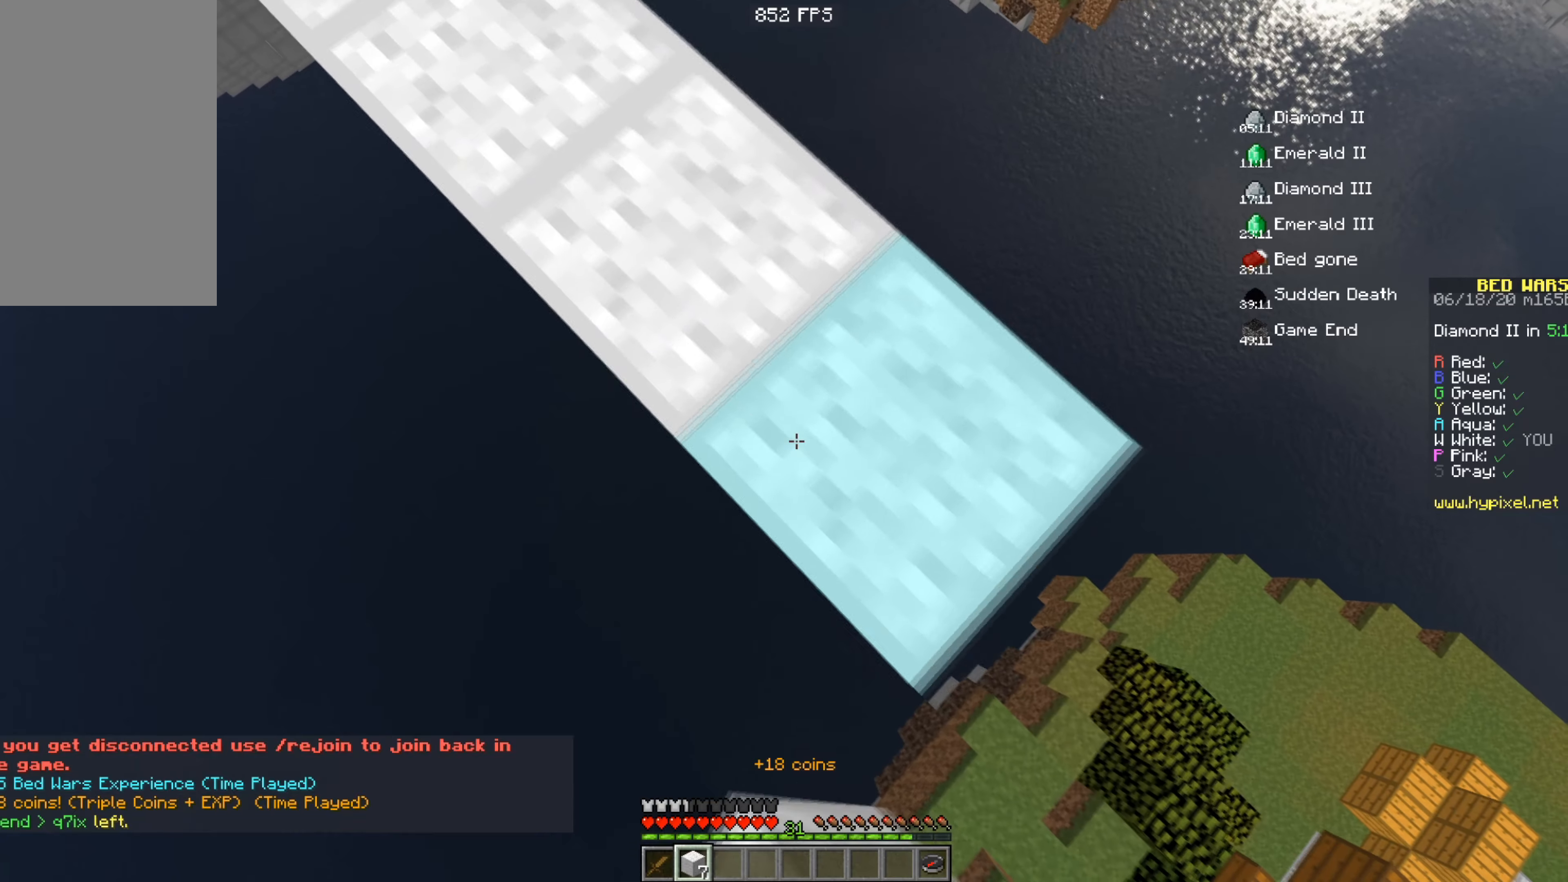
{"keys": ["d", "s"], "mouse": ["right"], "events": []}
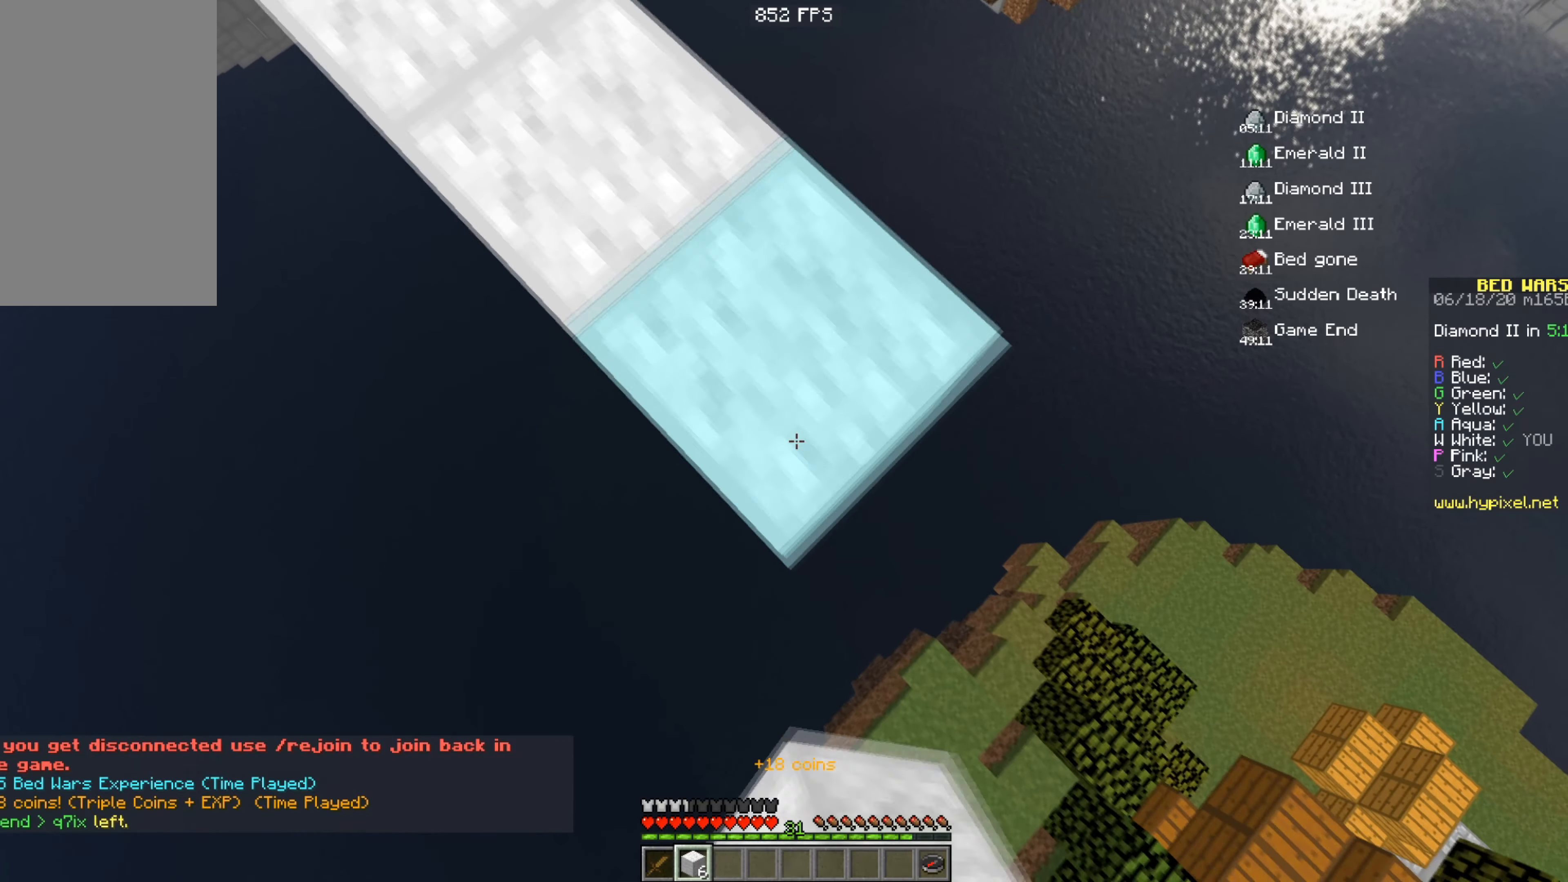
{"keys": ["d", "s"], "mouse": ["right"], "events": []}
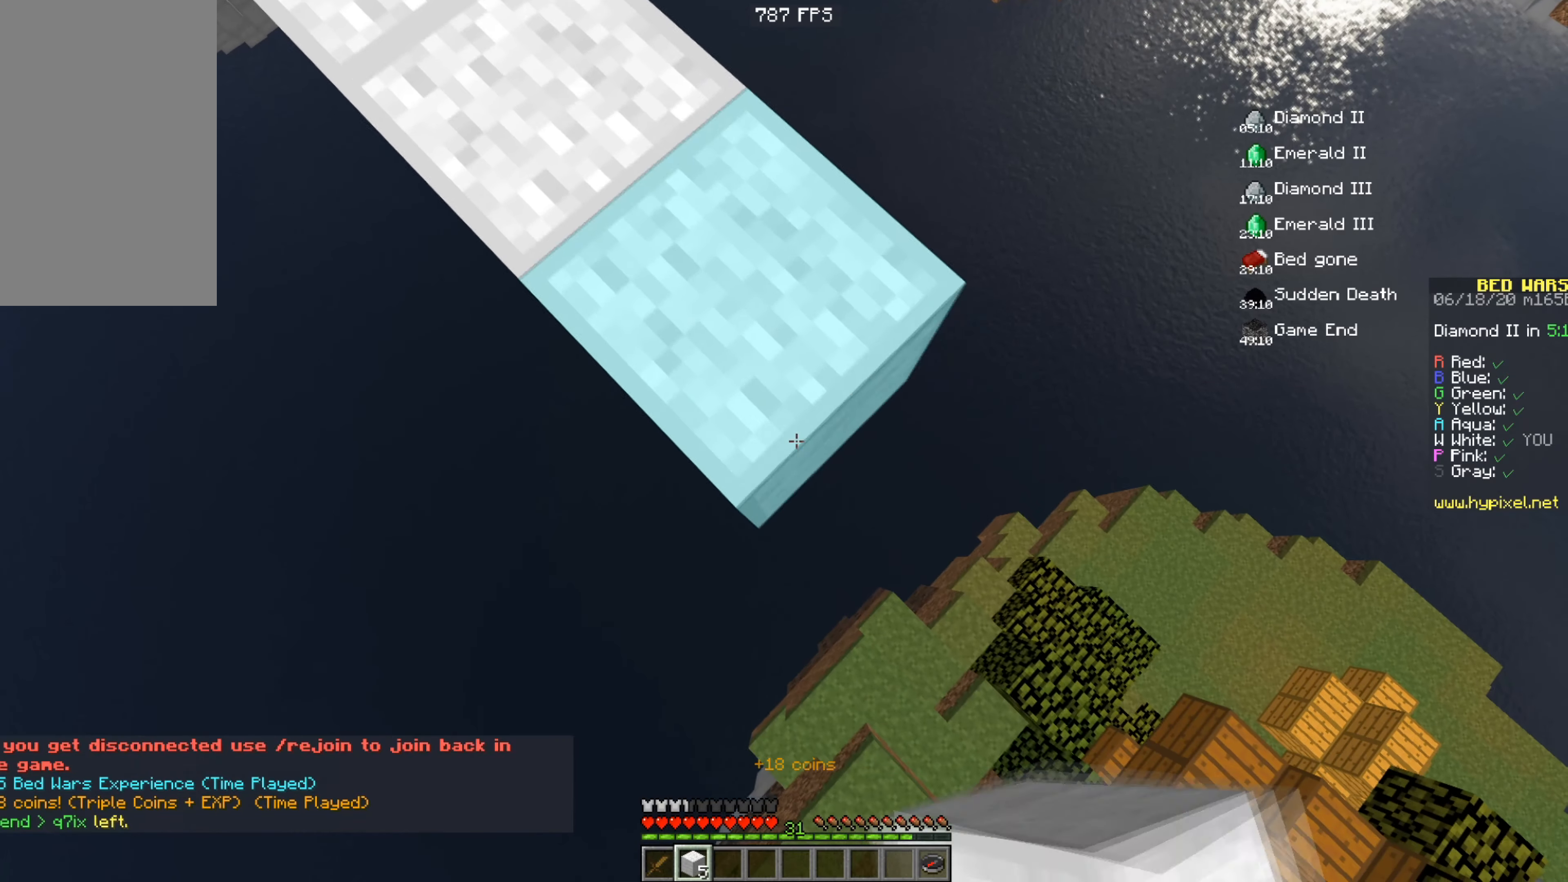
{"keys": ["d", "s"], "mouse": ["right"], "events": []}
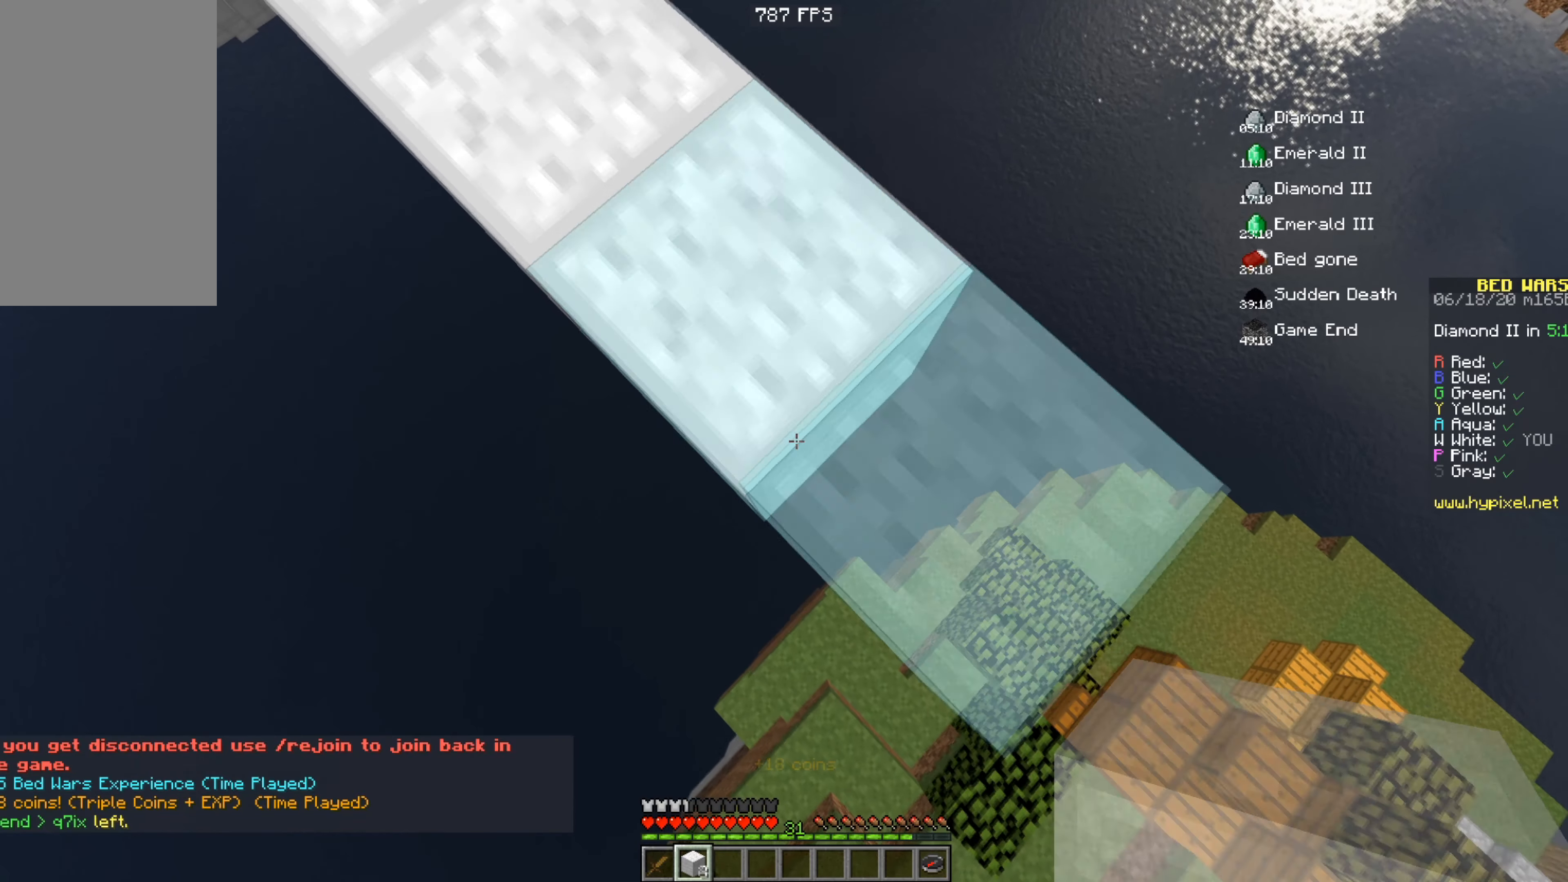
{"keys": ["d", "s"], "mouse": ["right"], "events": []}
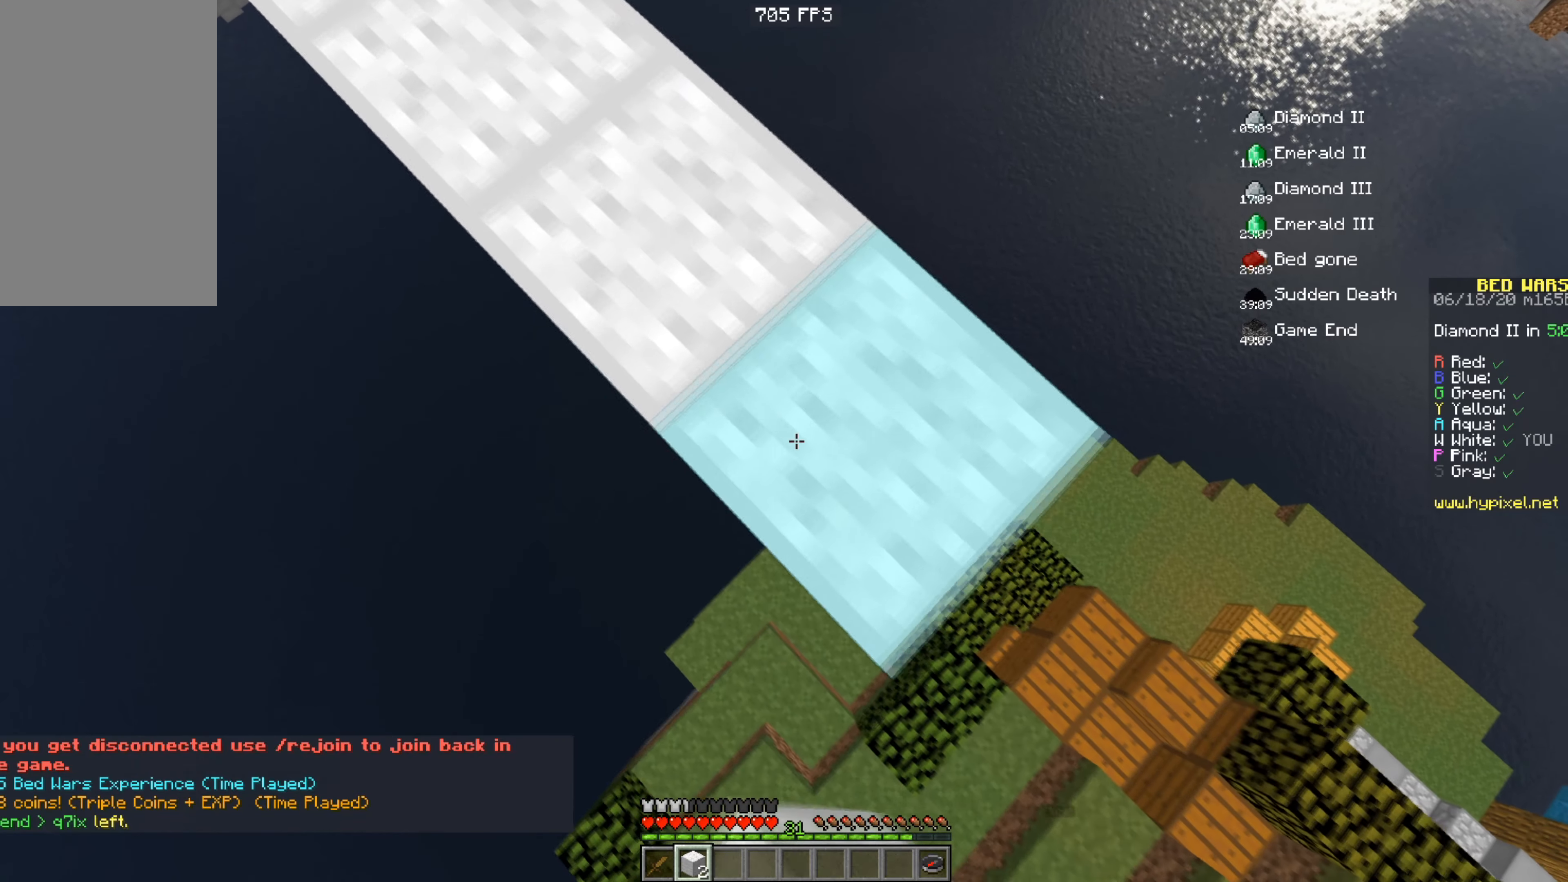
{"keys": ["d", "s"], "mouse": ["right"], "events": []}
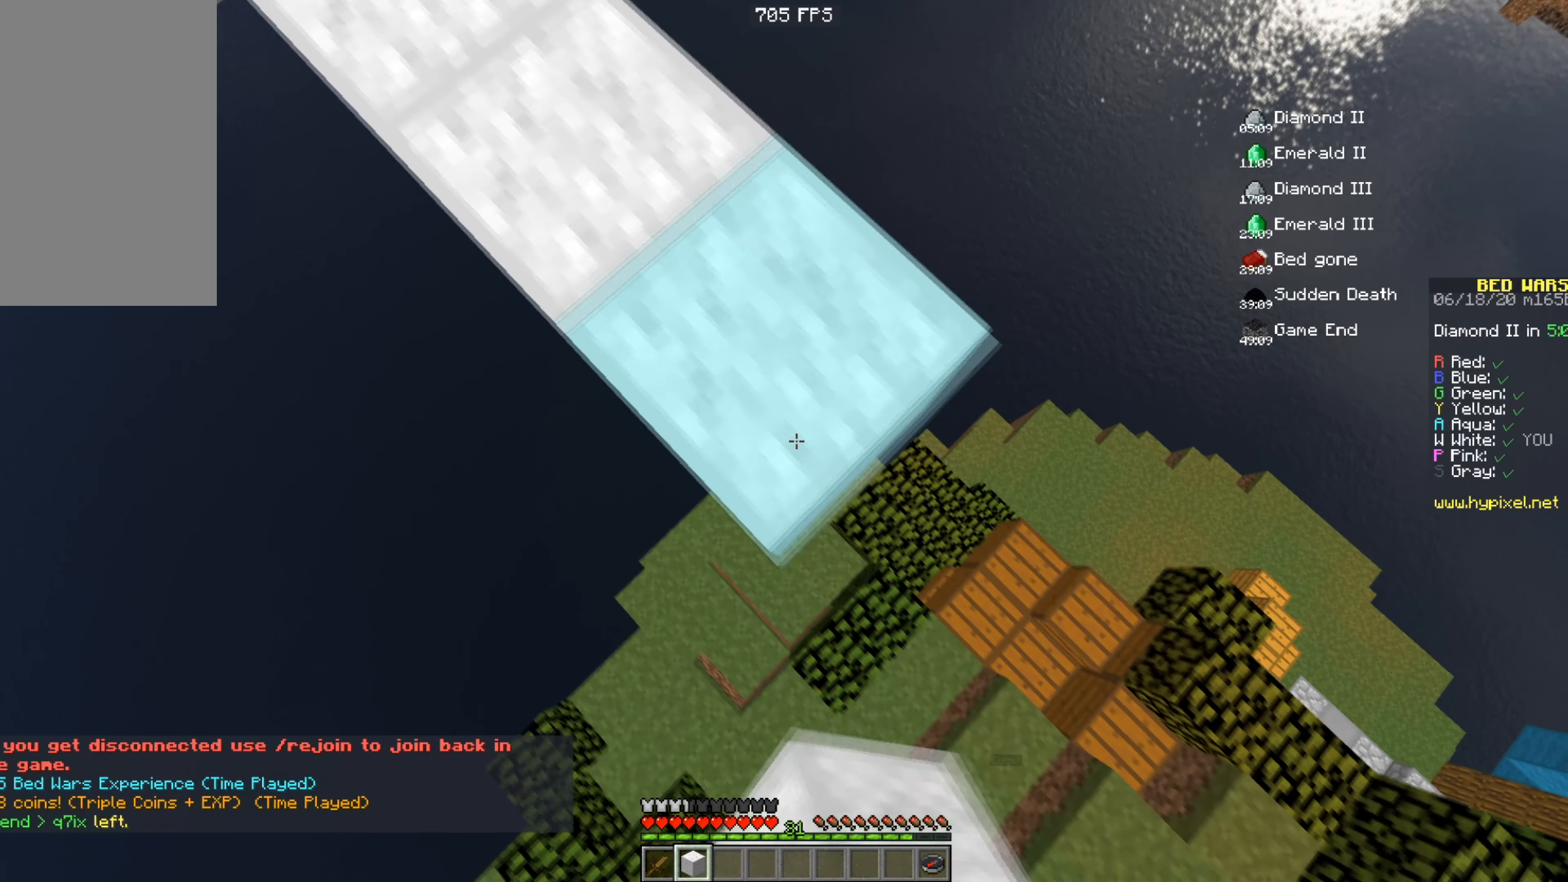
{"keys": ["a"], "mouse": [], "events": [[250, "a", "down"], [333, "d", "up"], [384, "s", "up"], [450, "mouse_right", "up"]]}
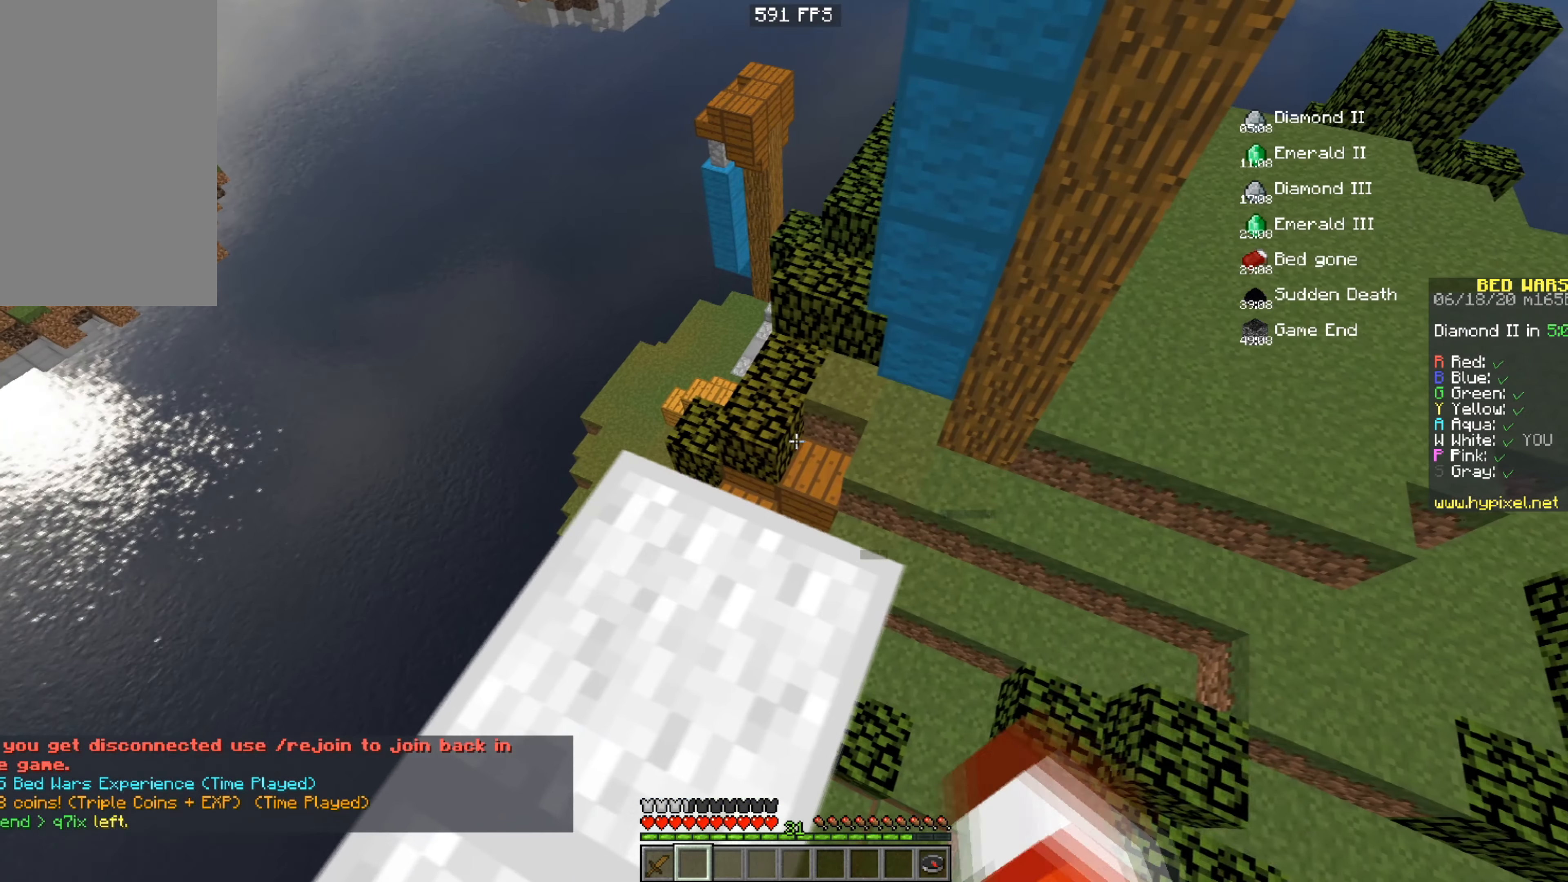
{"keys": ["space", "w"], "mouse": ["left"], "events": [[100, "w", "down"], [150, "a", "up"], [351, "mouse_left", "down"], [401, "space", "down"]]}
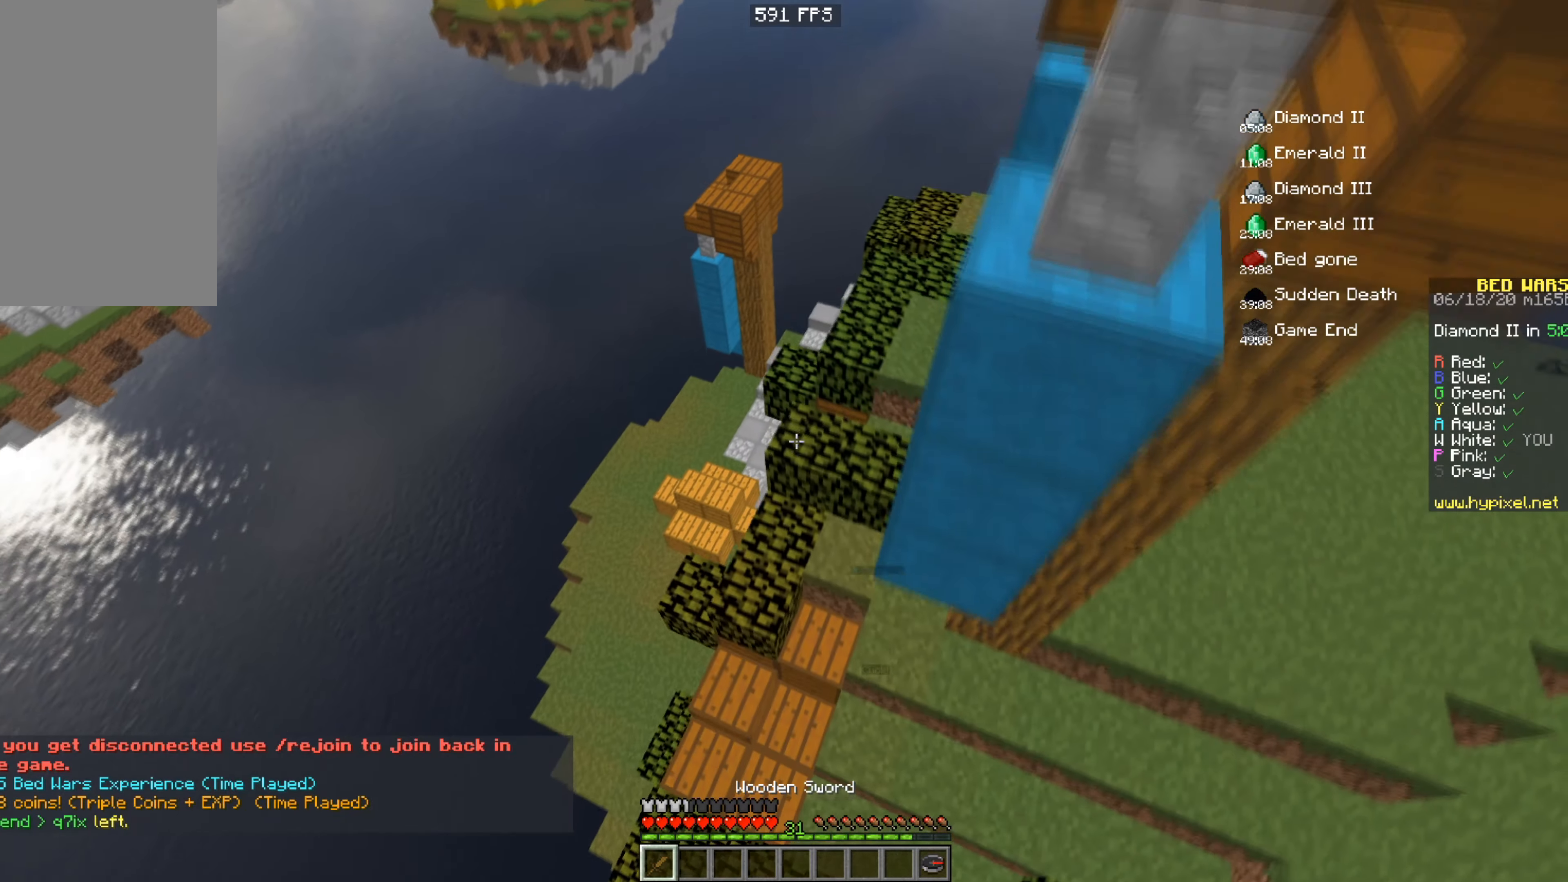
{"keys": ["w"], "mouse": [], "events": [[250, "space", "up"], [400, "mouse_left", "up"]]}
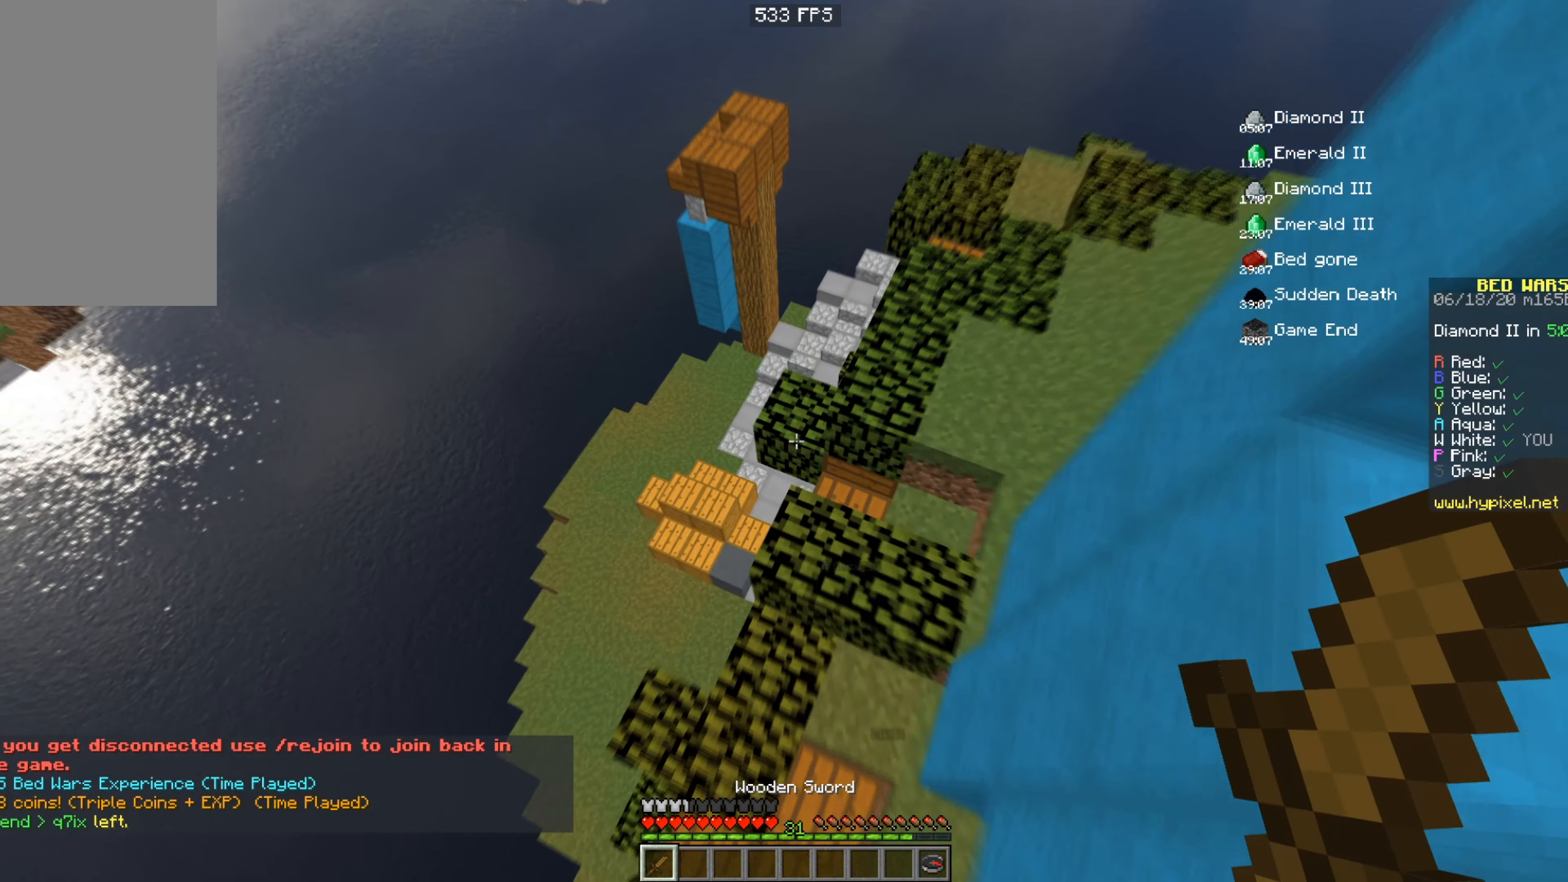
{"keys": ["d", "space", "w"], "mouse": [], "events": [[100, "d", "down"], [401, "space", "down"]]}
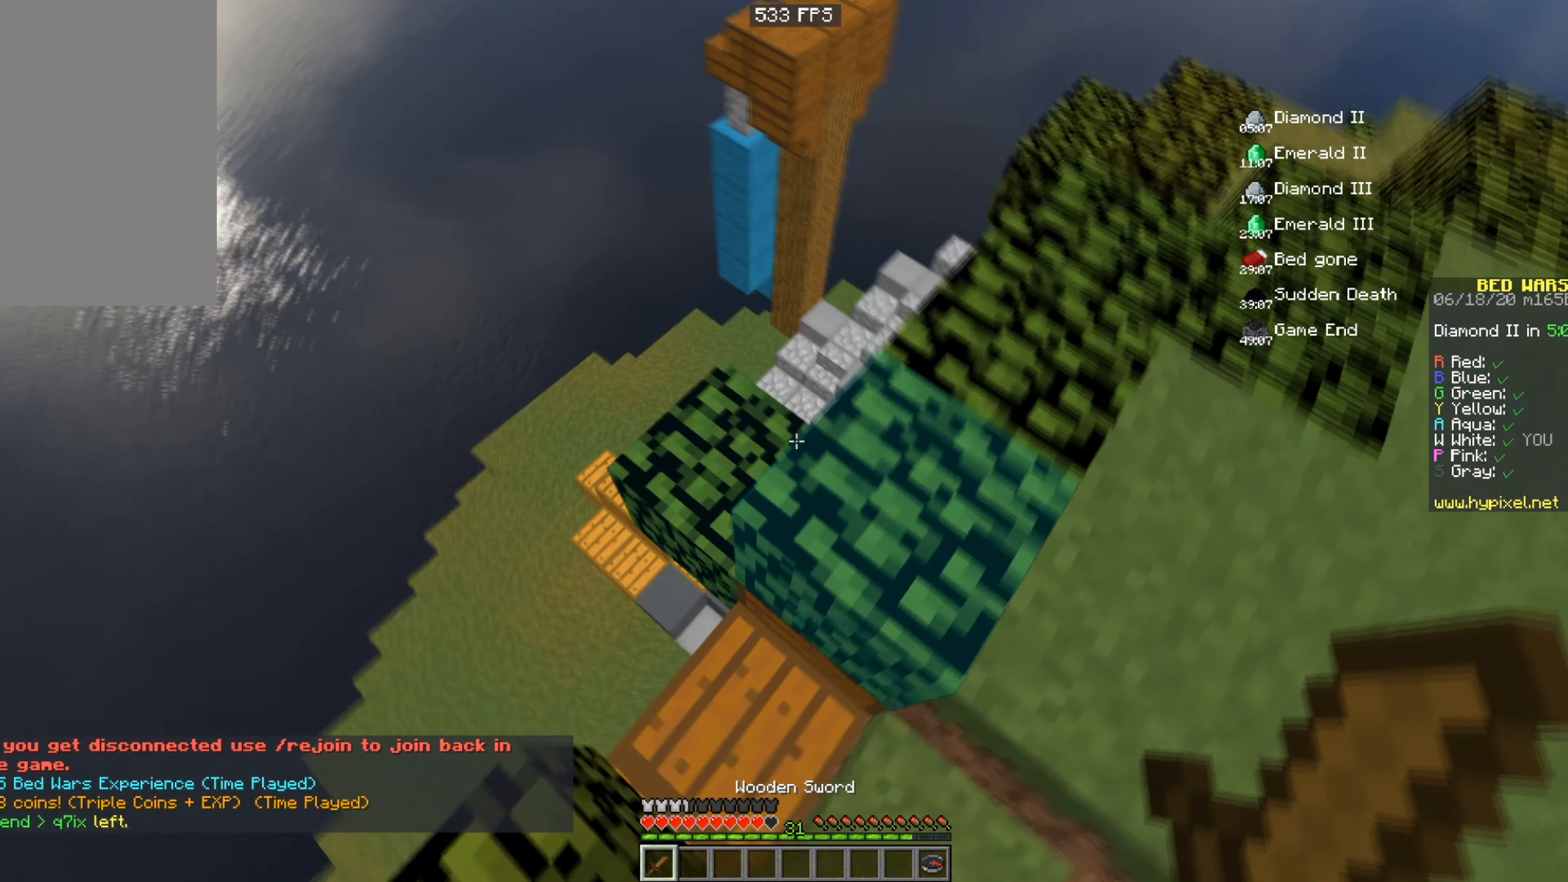
{"keys": [], "mouse": [], "events": [[150, "w", "up"], [200, "d", "up"], [200, "space", "up"], [250, "a", "down"], [400, "a", "up"]]}
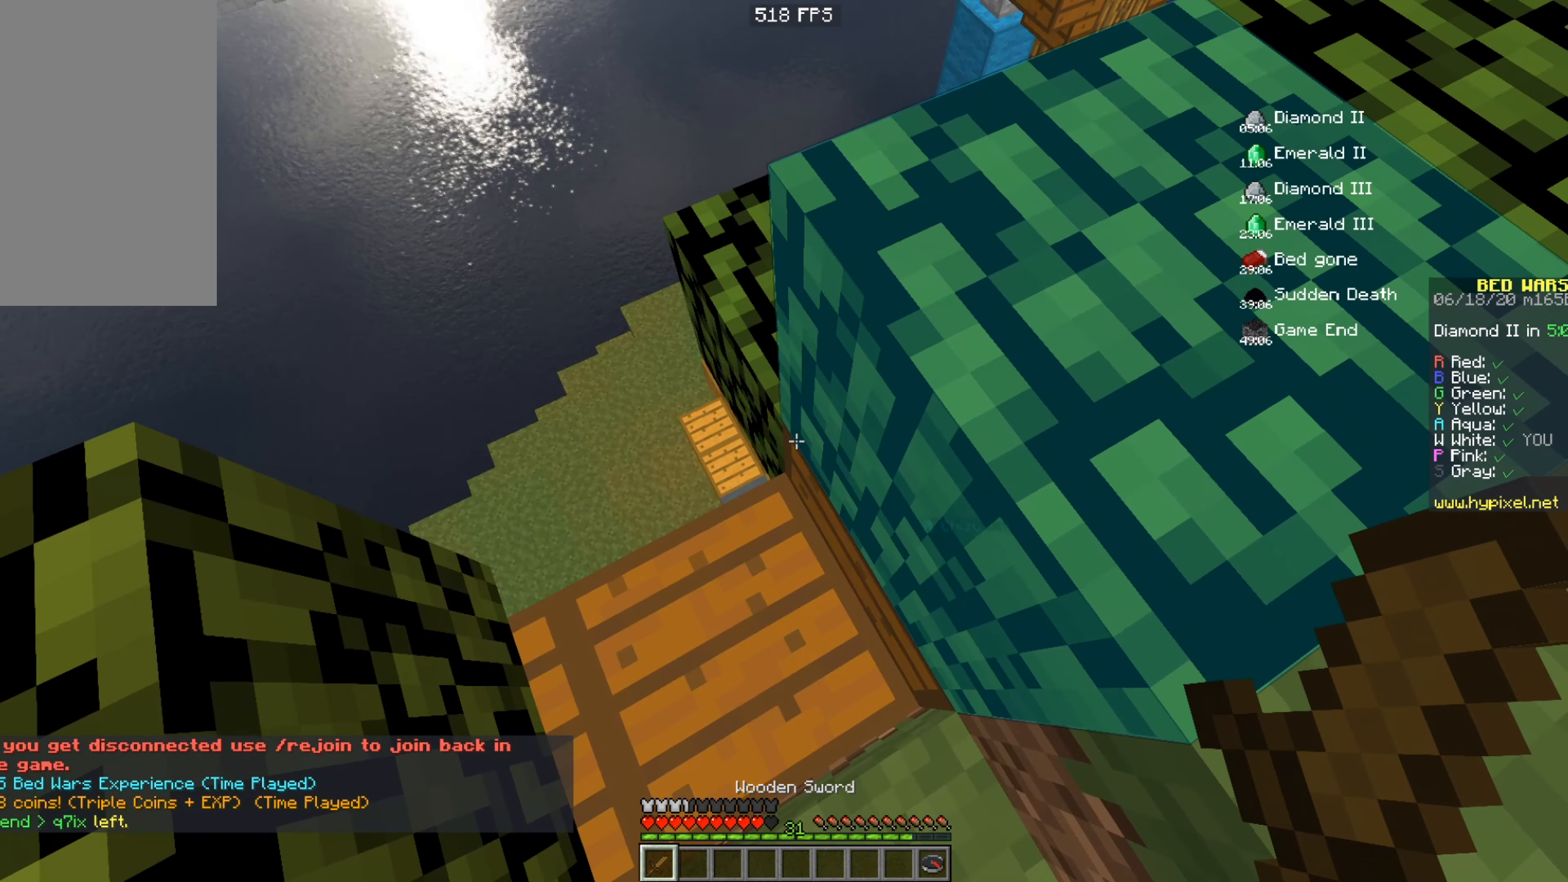
{"keys": [], "mouse": ["left"], "events": [[50, "space", "down"], [100, "d", "down"], [100, "w", "down"], [351, "d", "up"], [401, "mouse_left", "down"], [451, "w", "up"], [501, "space", "up"]]}
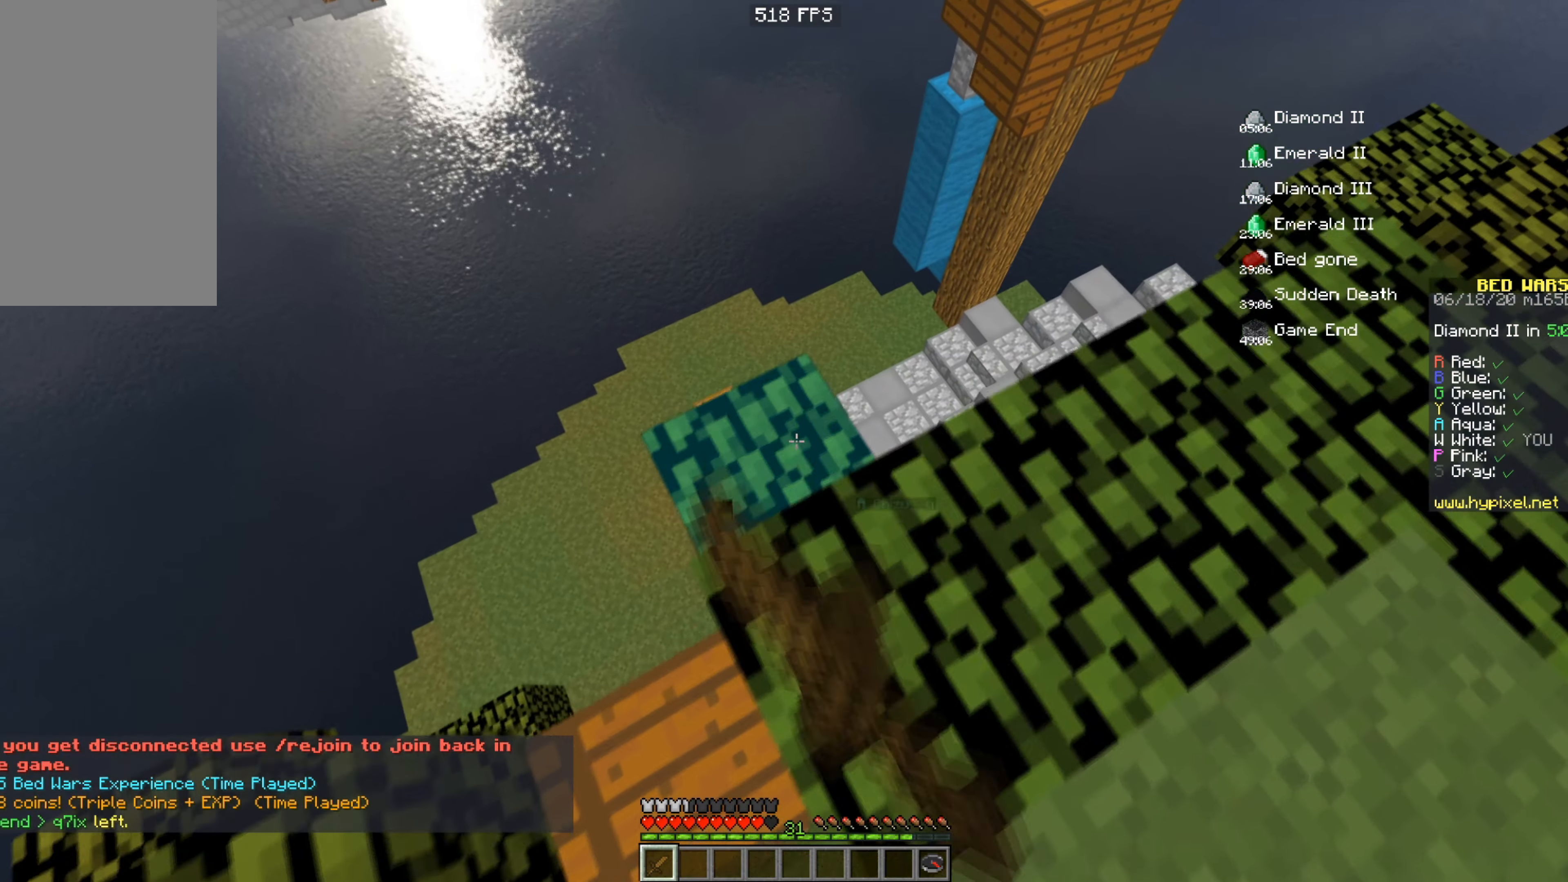
{"keys": [], "mouse": [], "events": [[200, "w", "down"], [350, "mouse_left", "up"], [450, "w", "up"]]}
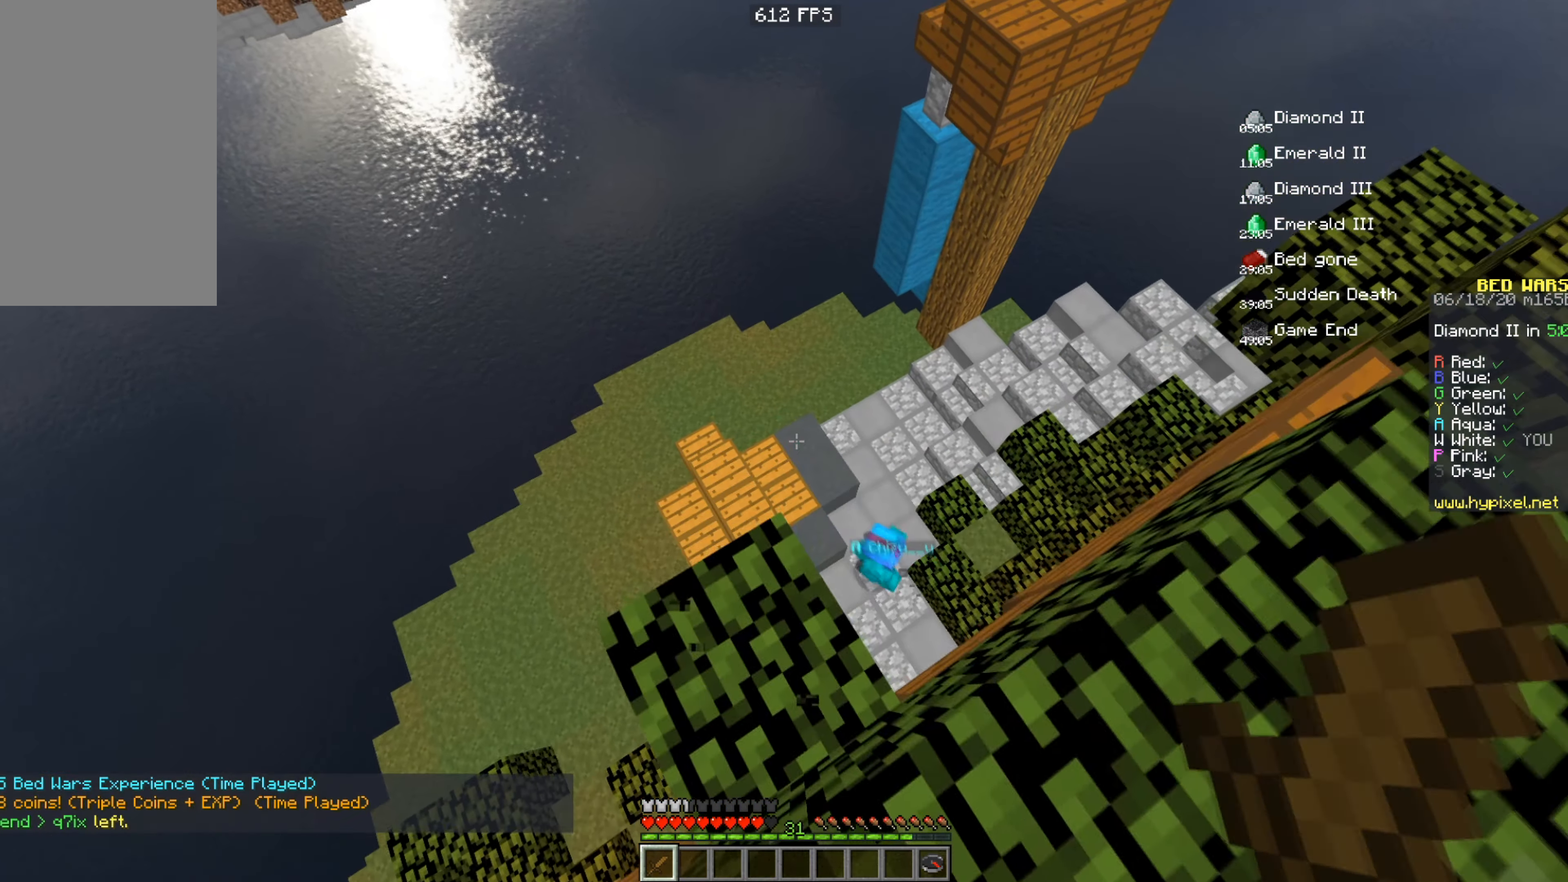
{"keys": ["a"], "mouse": [], "events": [[100, "a", "down"]]}
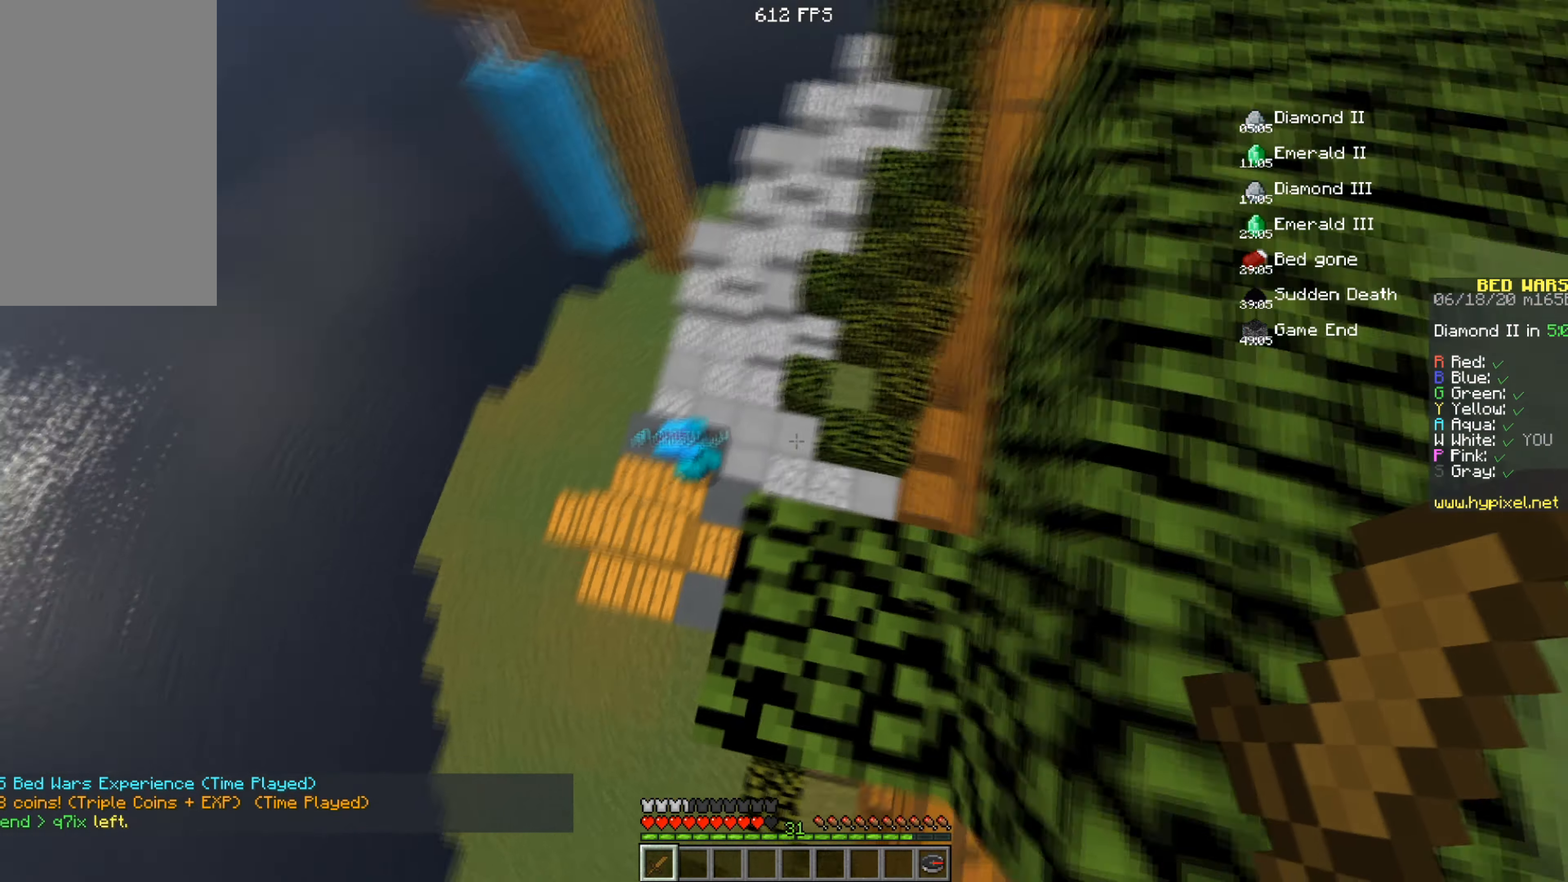
{"keys": ["w"], "mouse": [], "events": [[33, "a", "up"], [300, "w", "down"]]}
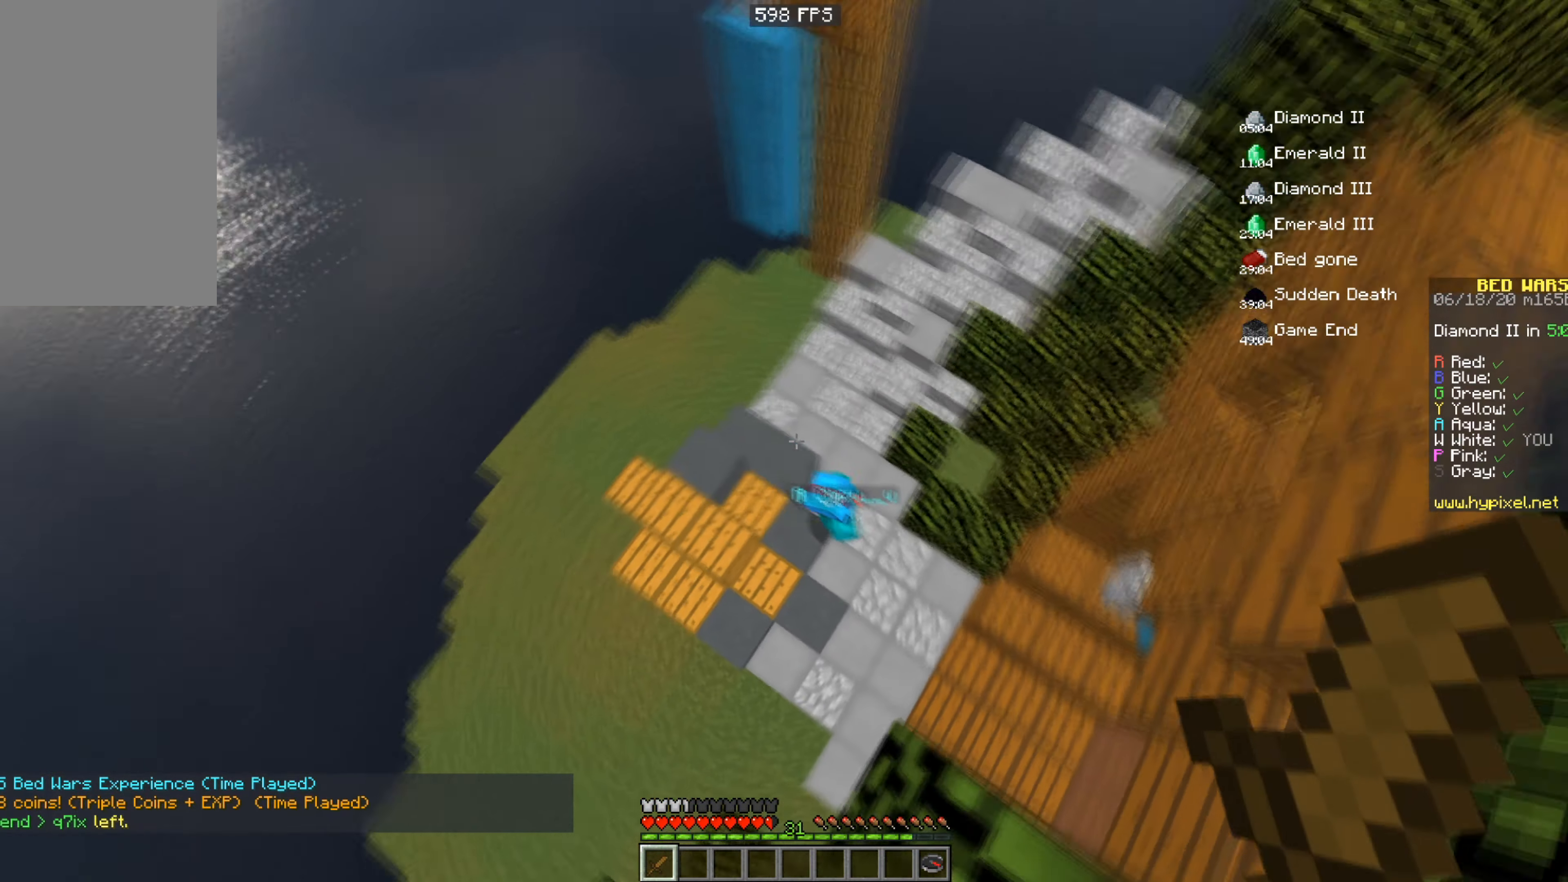
{"keys": [], "mouse": [], "events": [[50, "w", "up"], [251, "d", "down"], [501, "d", "up"]]}